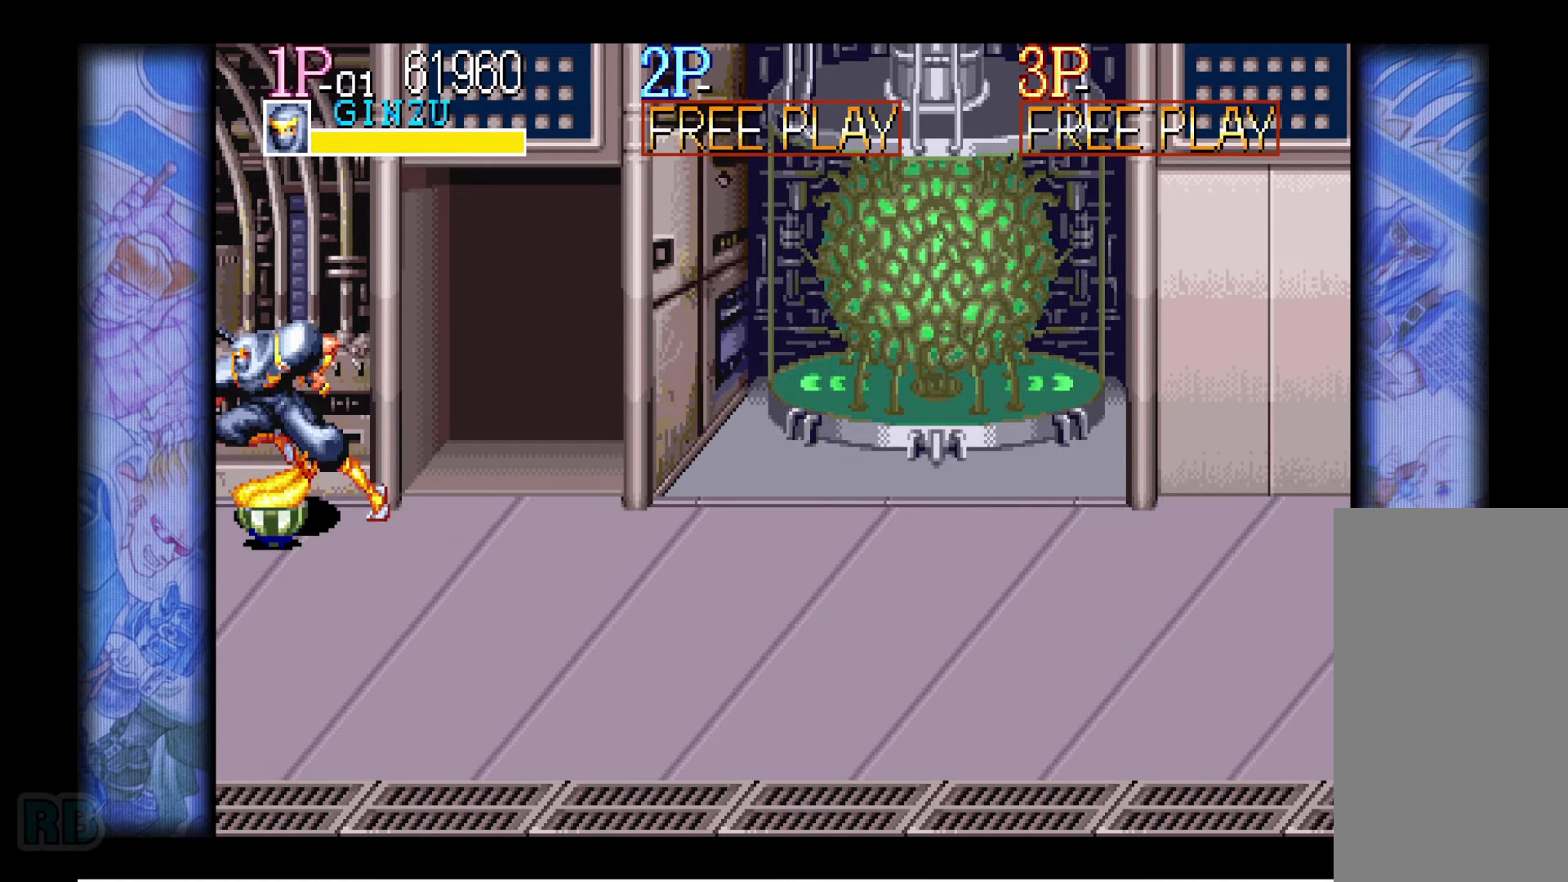
Gameplay with keyboard; each line is a JSON object with the keys held at the frame after it. "events" lists presses ("down") and releases ("up") of "1", "5", "b", "c", "down", "escape", "f1", "insert", "left", "n", "return", "right", "up", "v", "x" and "z" between this image and that frame as [ms after this image, input, new state], when the widget could be followed in between. No other keys are recorded. Mouse input is not recorded.
{"keys": ["left"], "events": [[50, "left", "up"], [134, "left", "down"], [200, "left", "up"], [266, "left", "down"], [383, "left", "up"], [483, "left", "down"]]}
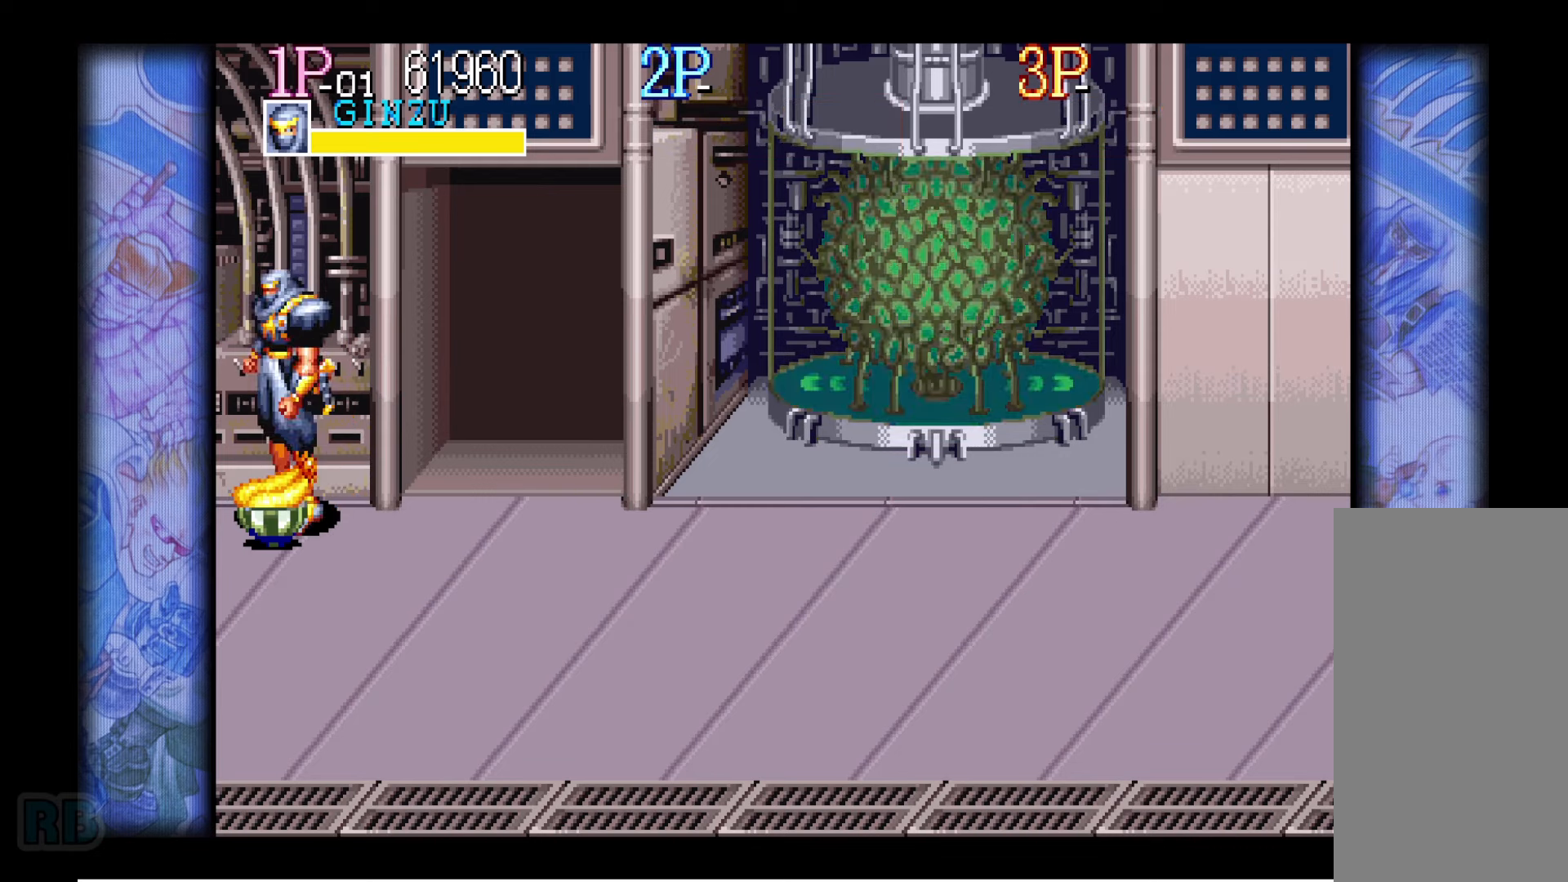
{"keys": [], "events": [[16, "left", "up"], [100, "left", "down"], [250, "left", "up"], [300, "left", "down"], [383, "left", "up"], [450, "left", "down"], [483, "left", "up"]]}
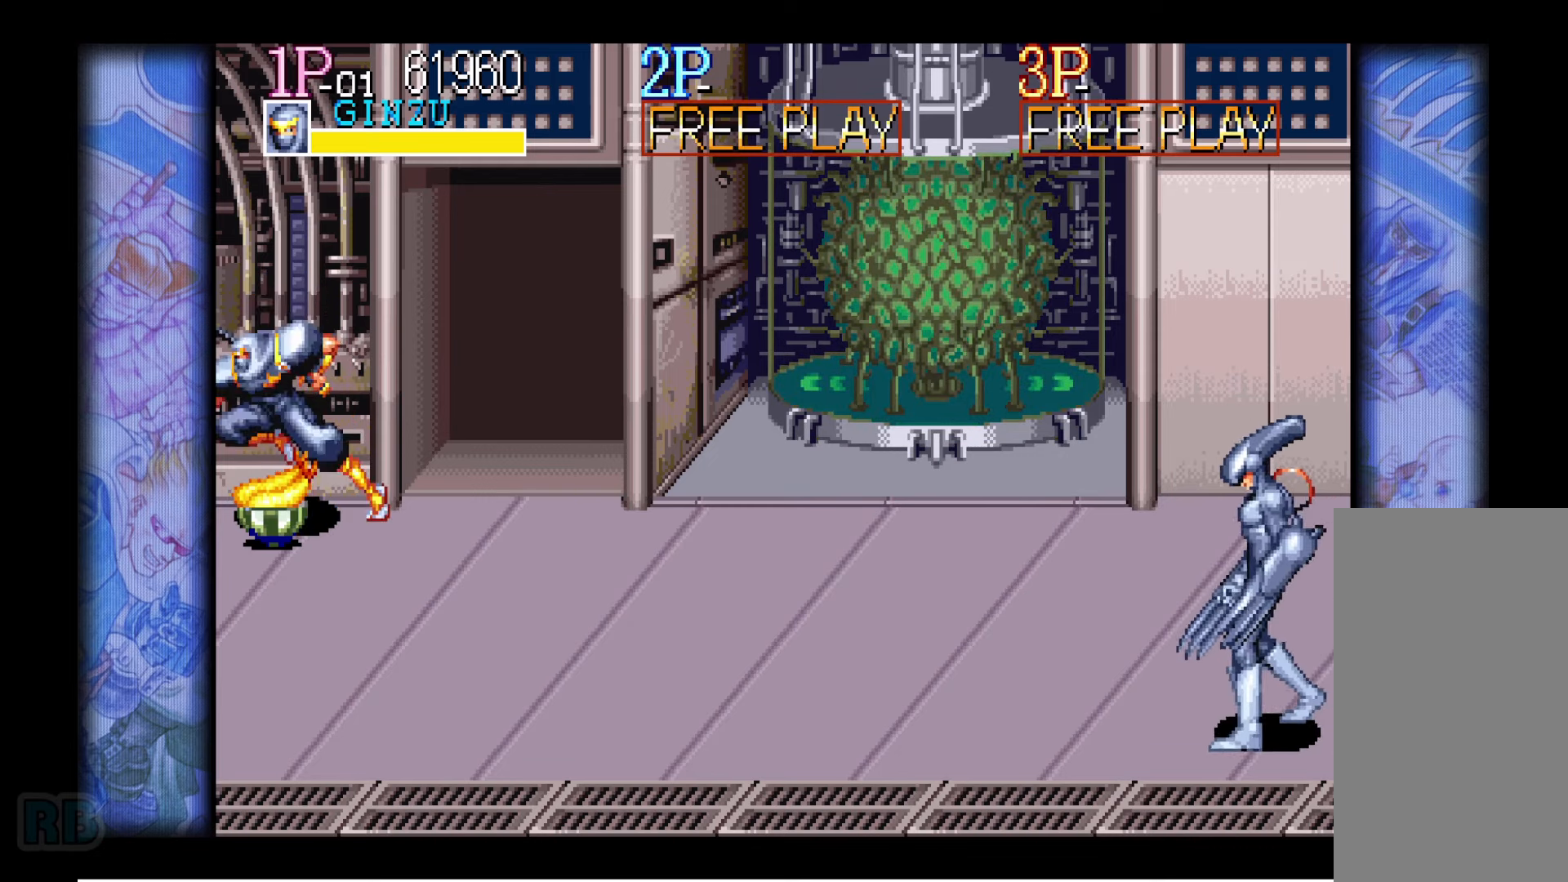
{"keys": [], "events": [[166, "left", "down"], [200, "left", "up"], [266, "left", "down"], [316, "left", "up"], [383, "left", "down"], [433, "left", "up"]]}
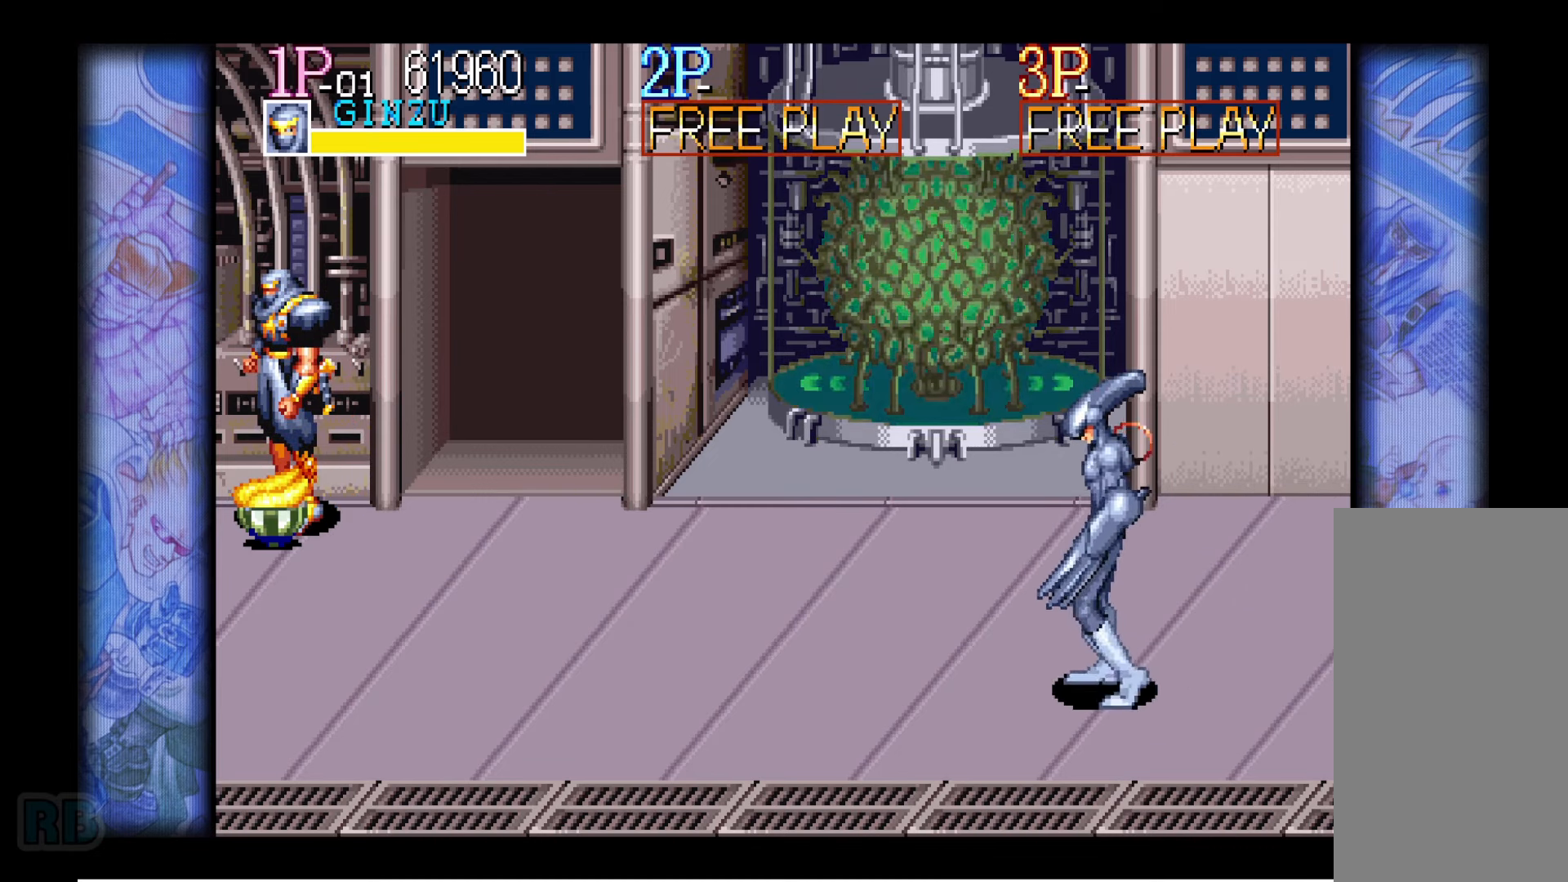
{"keys": [], "events": []}
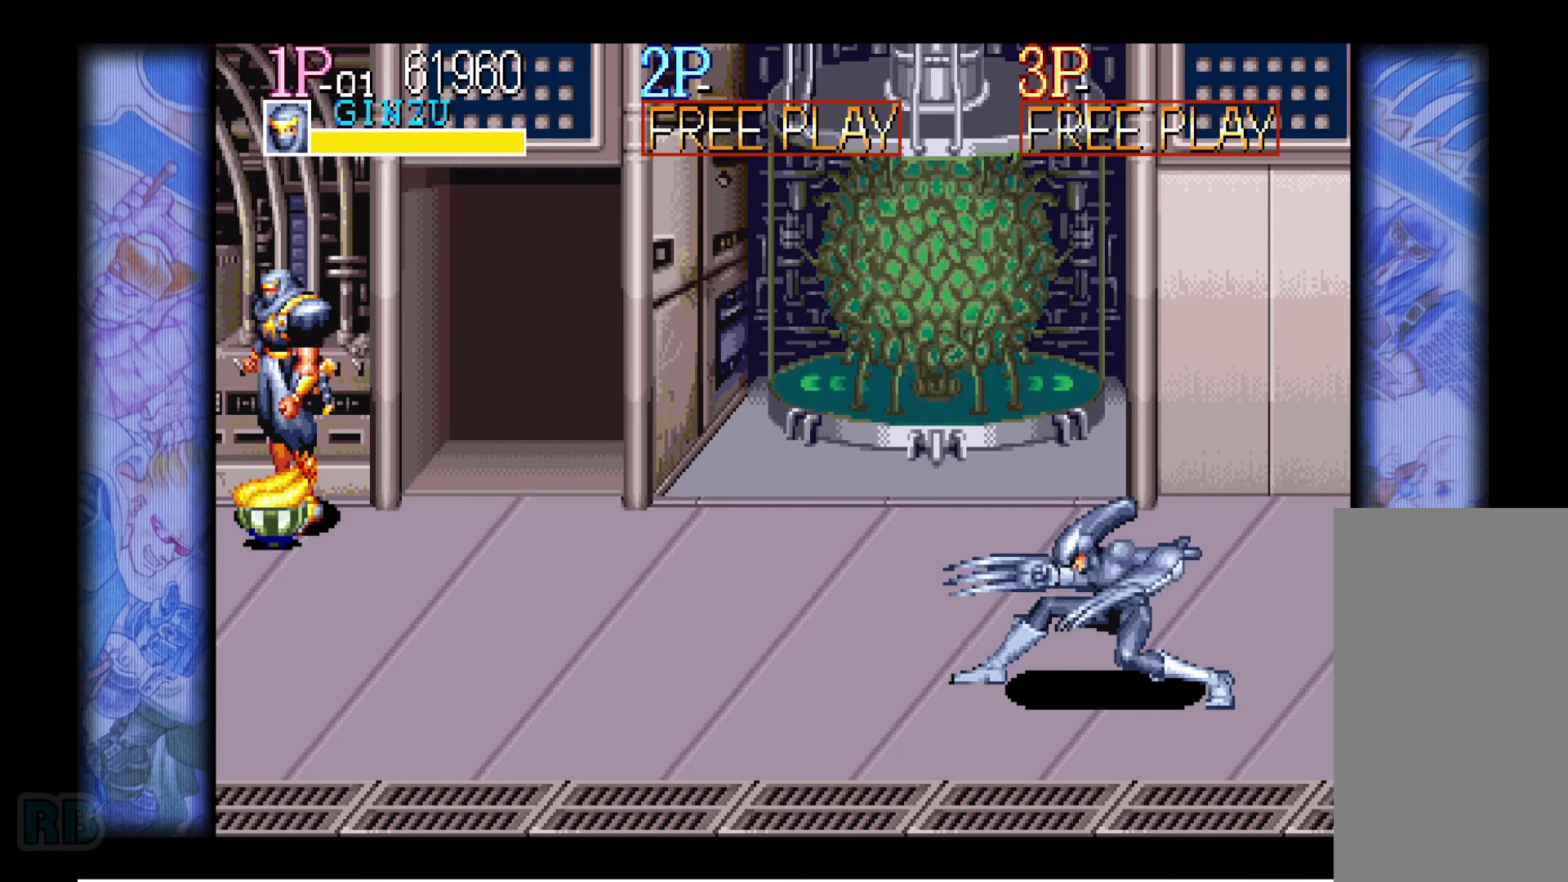
{"keys": [], "events": []}
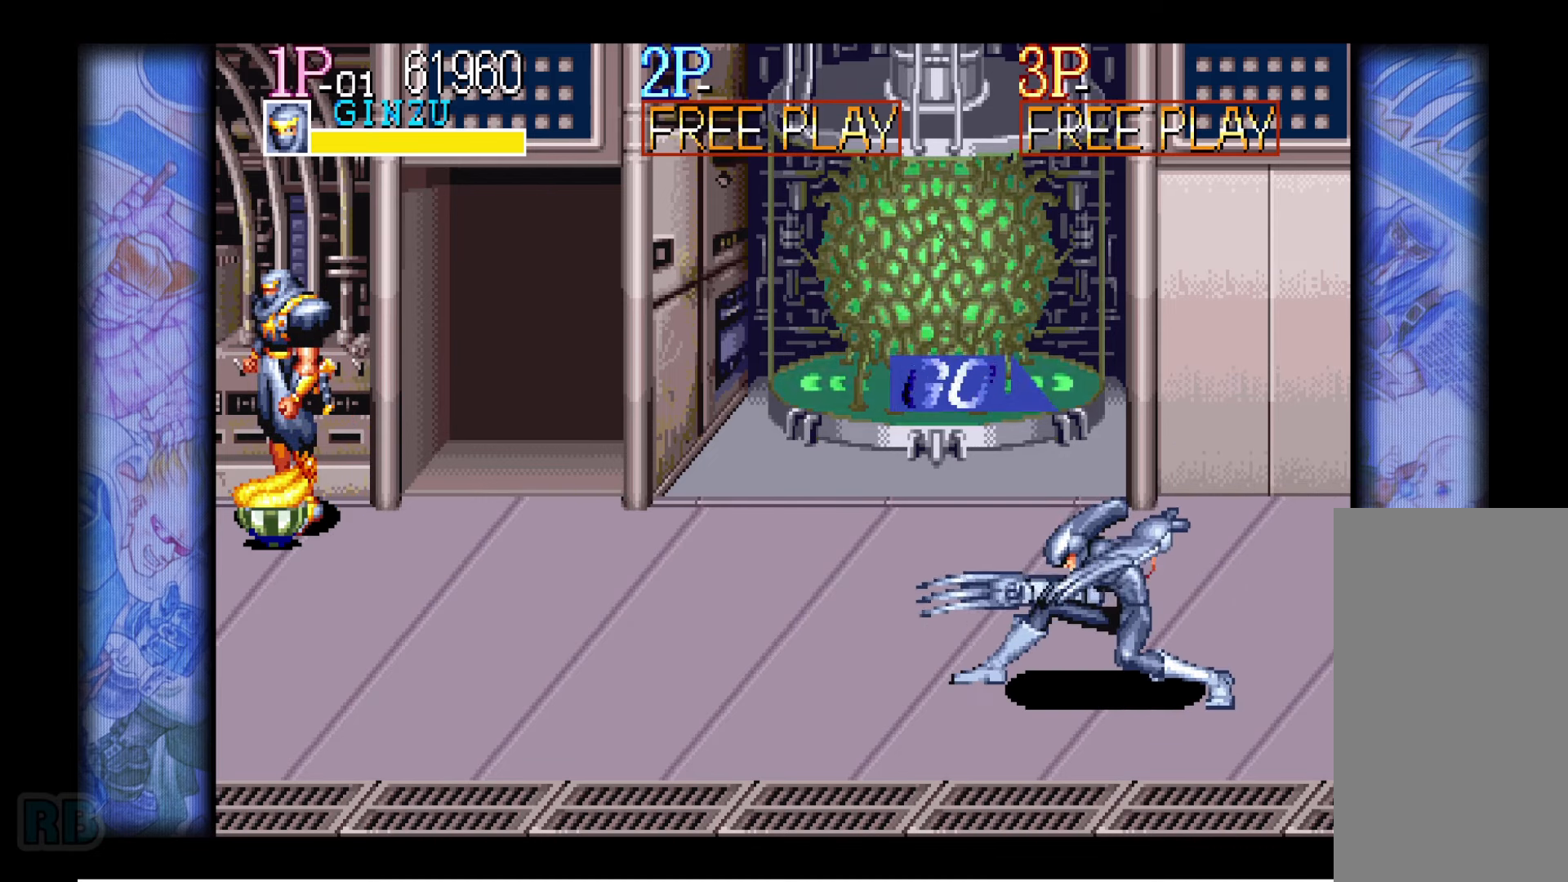
{"keys": [], "events": []}
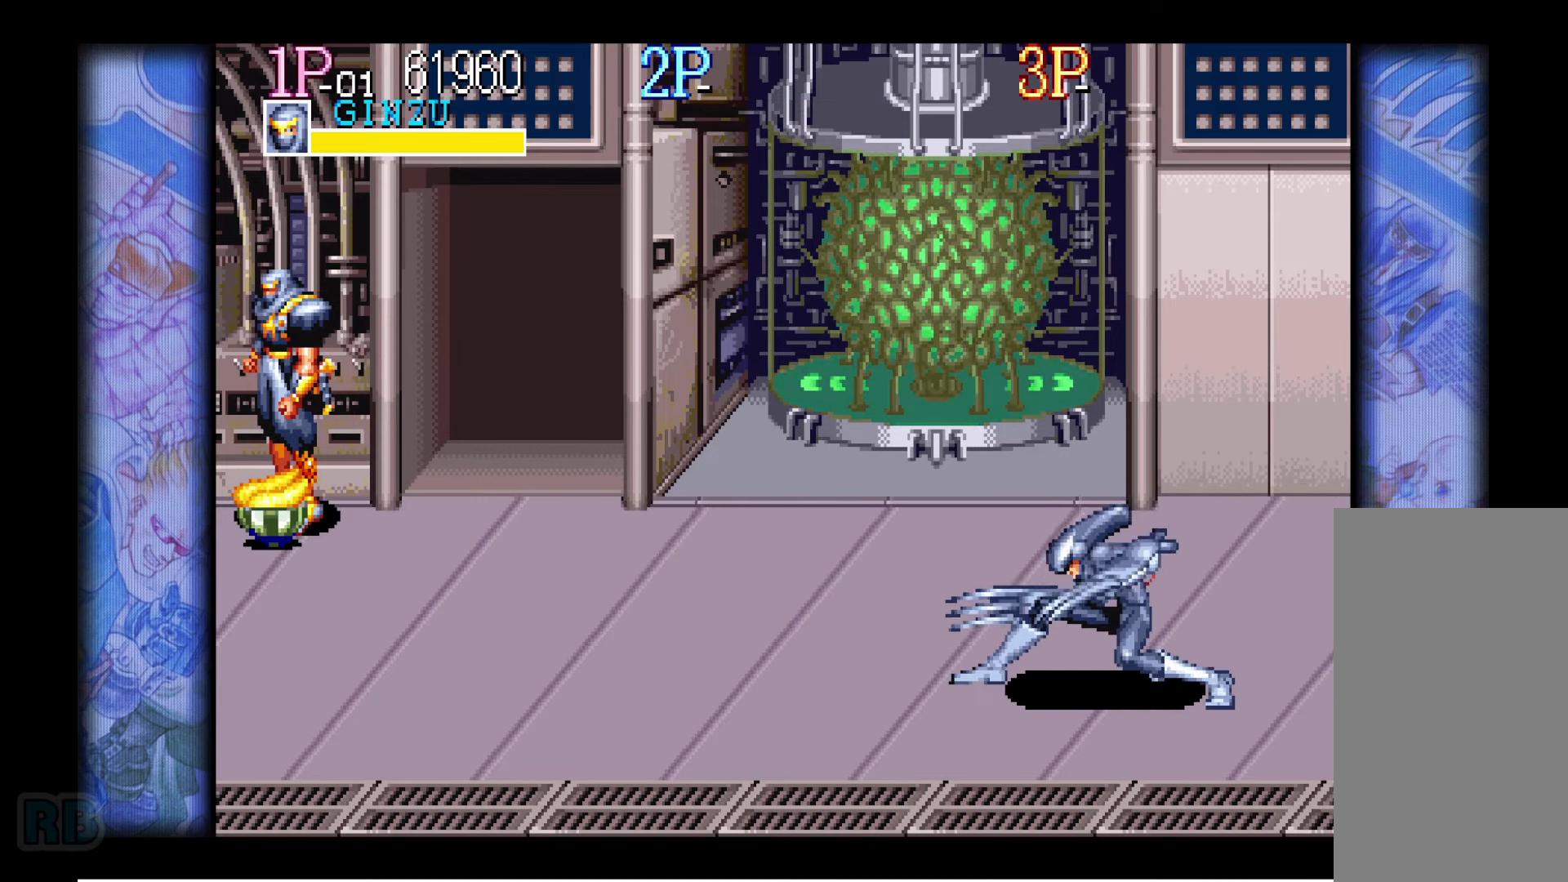
{"keys": [], "events": []}
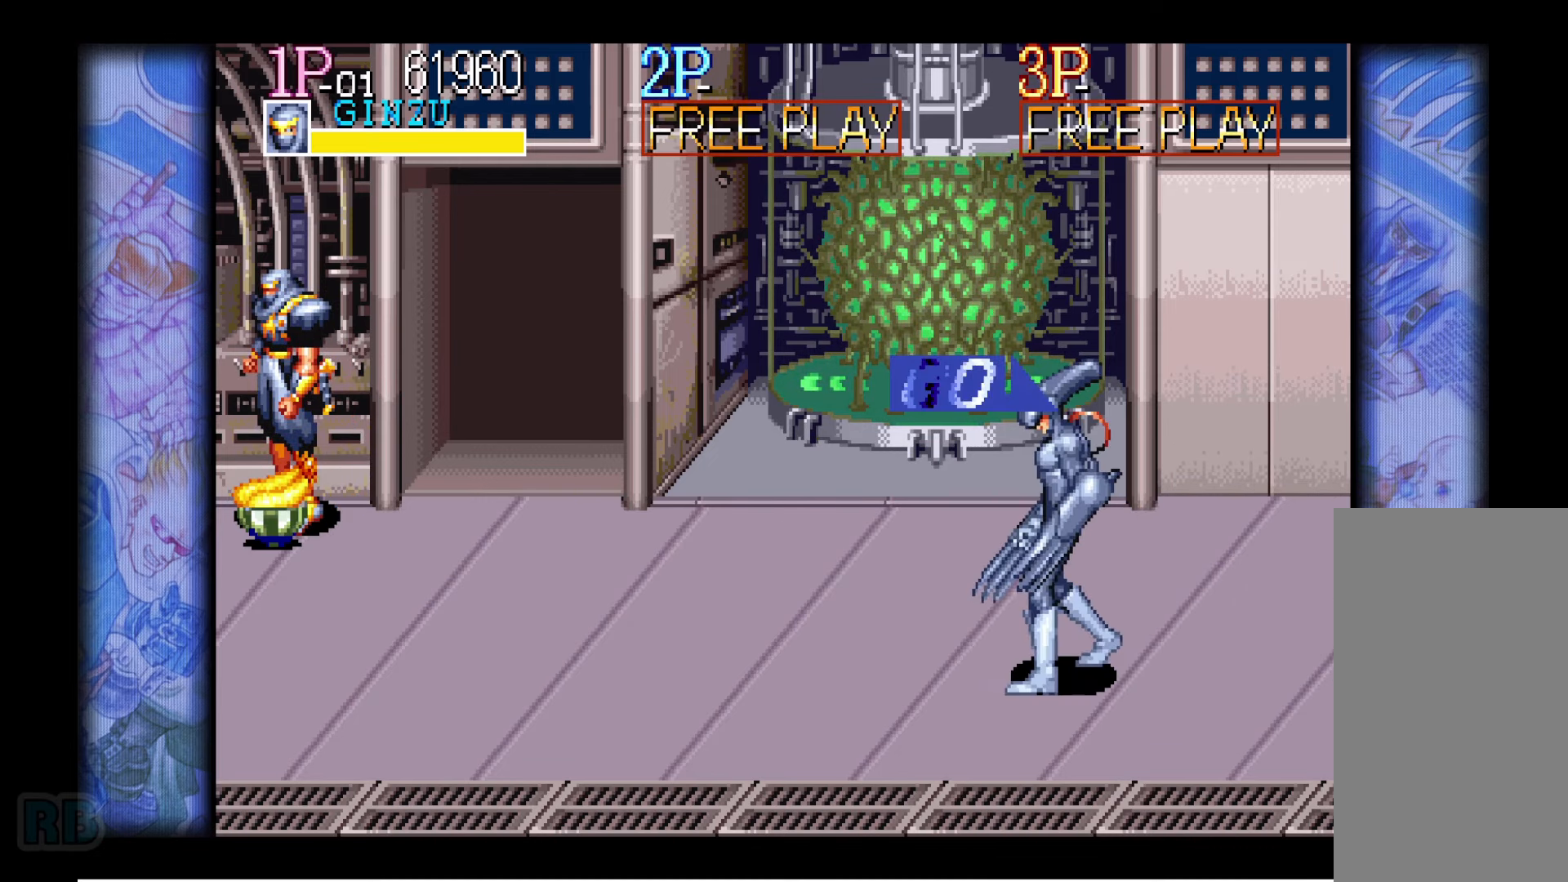
{"keys": [], "events": [[433, "down", "down"], [466, "down", "up"]]}
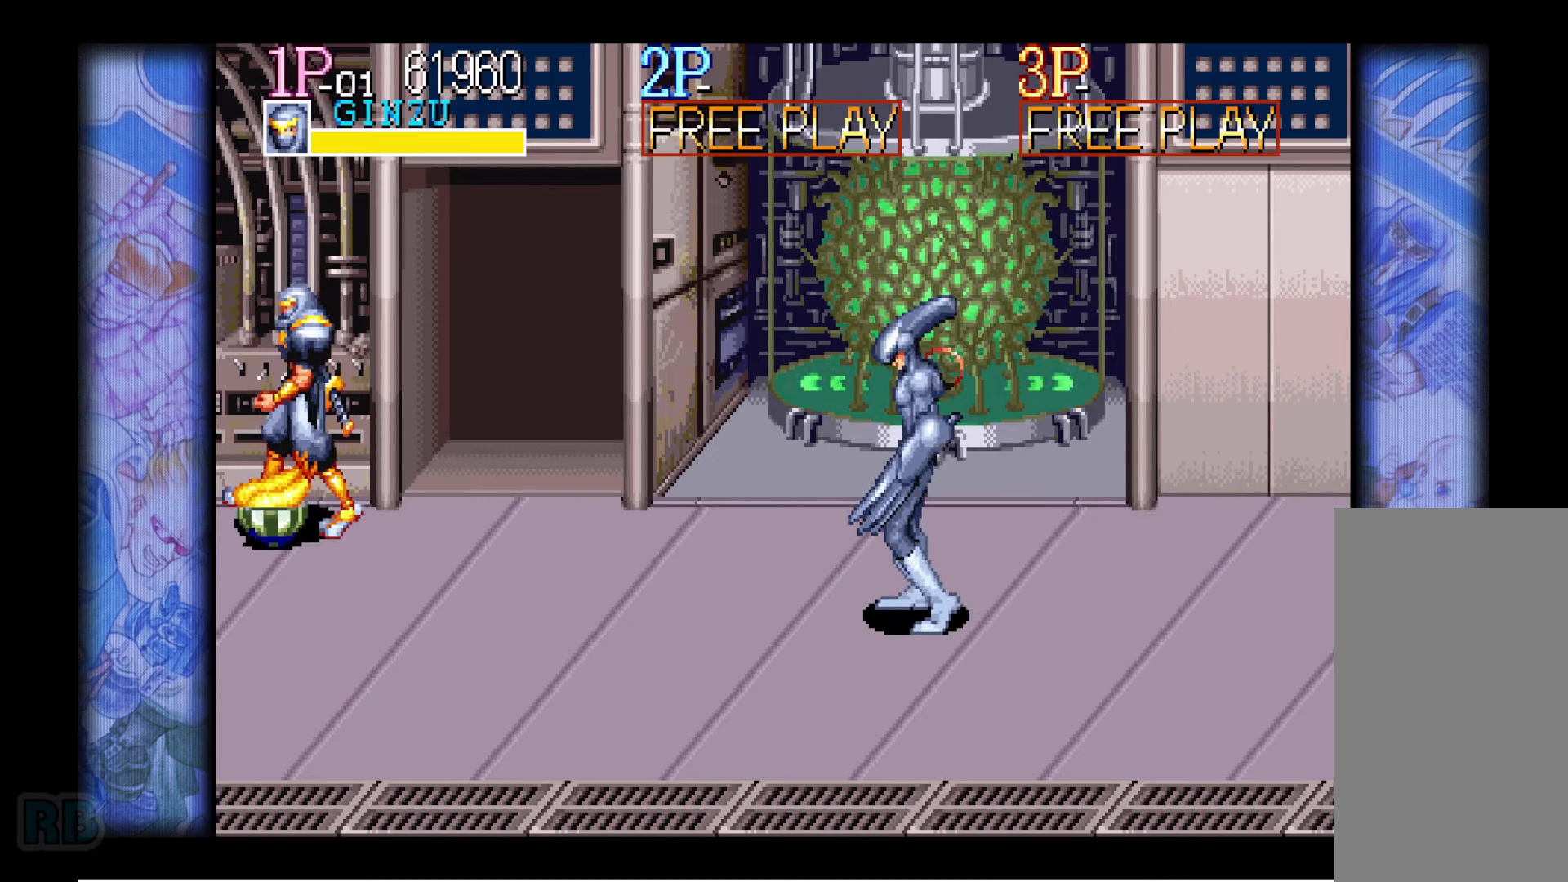
{"keys": ["down", "right"], "events": [[16, "down", "down"], [333, "right", "down"]]}
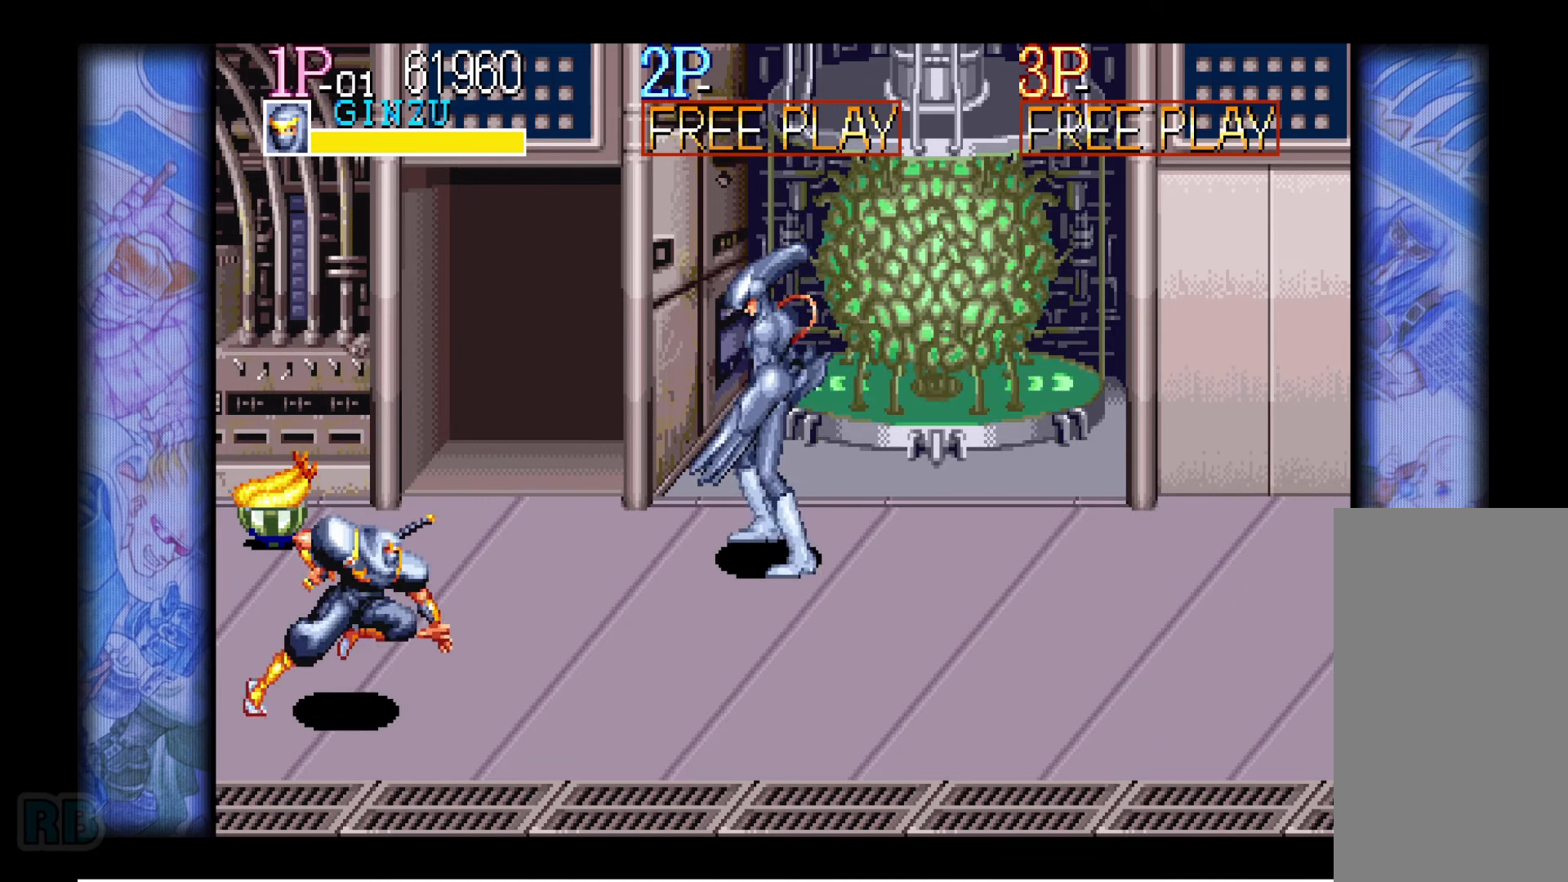
{"keys": [], "events": [[50, "down", "up"], [66, "right", "up"], [116, "right", "down"], [166, "right", "up"], [233, "right", "down"], [350, "up", "down"], [483, "up", "up"], [500, "right", "up"]]}
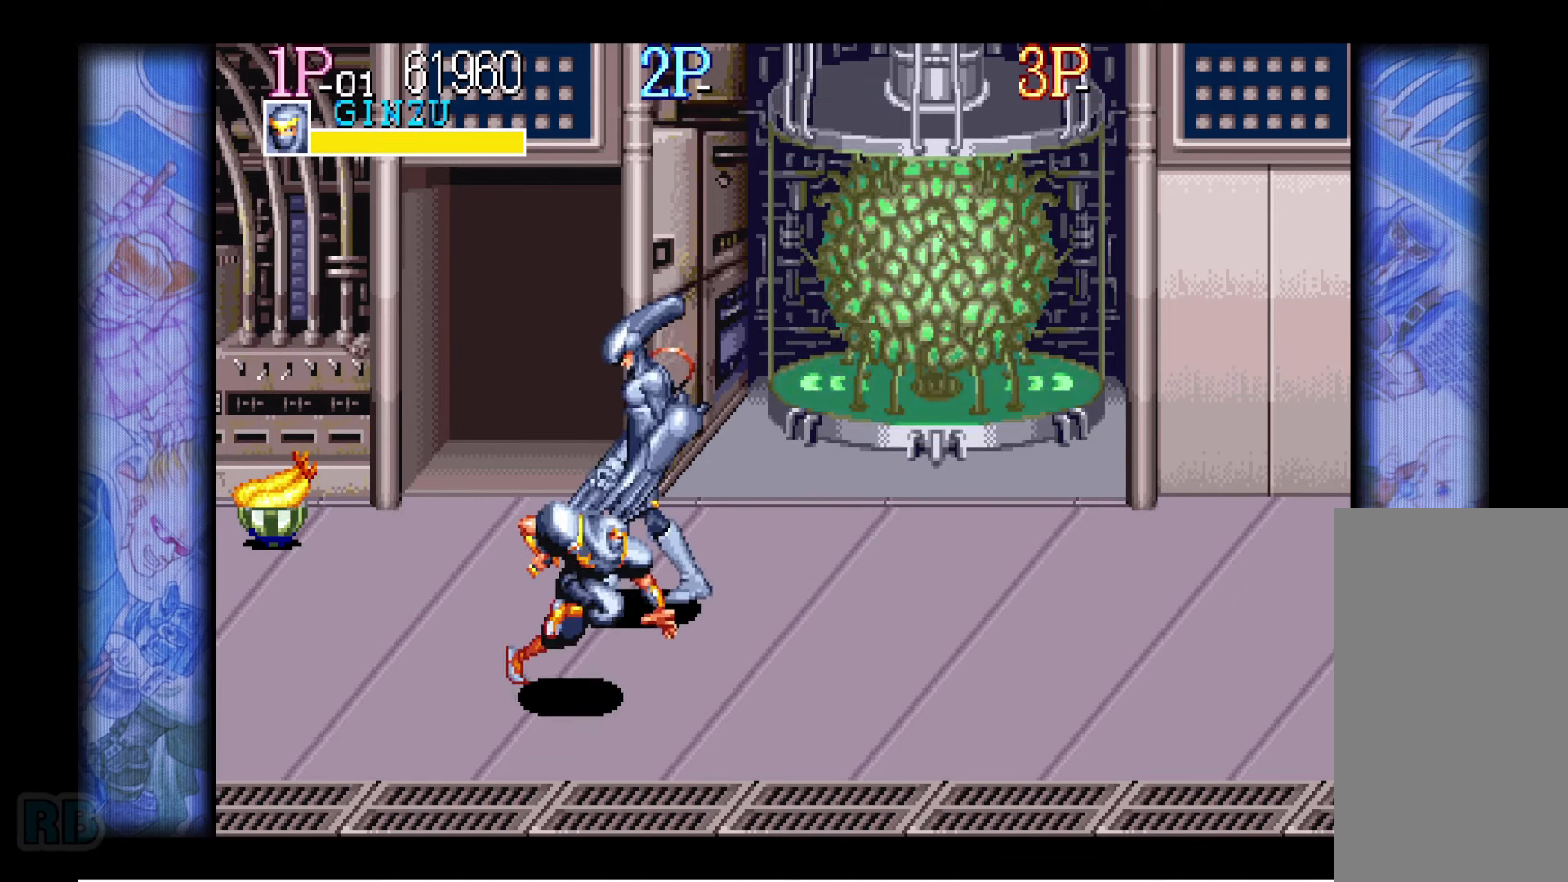
{"keys": [], "events": [[83, "right", "down"], [100, "up", "down"], [333, "up", "up"], [350, "right", "up"], [417, "z", "down"], [483, "z", "up"]]}
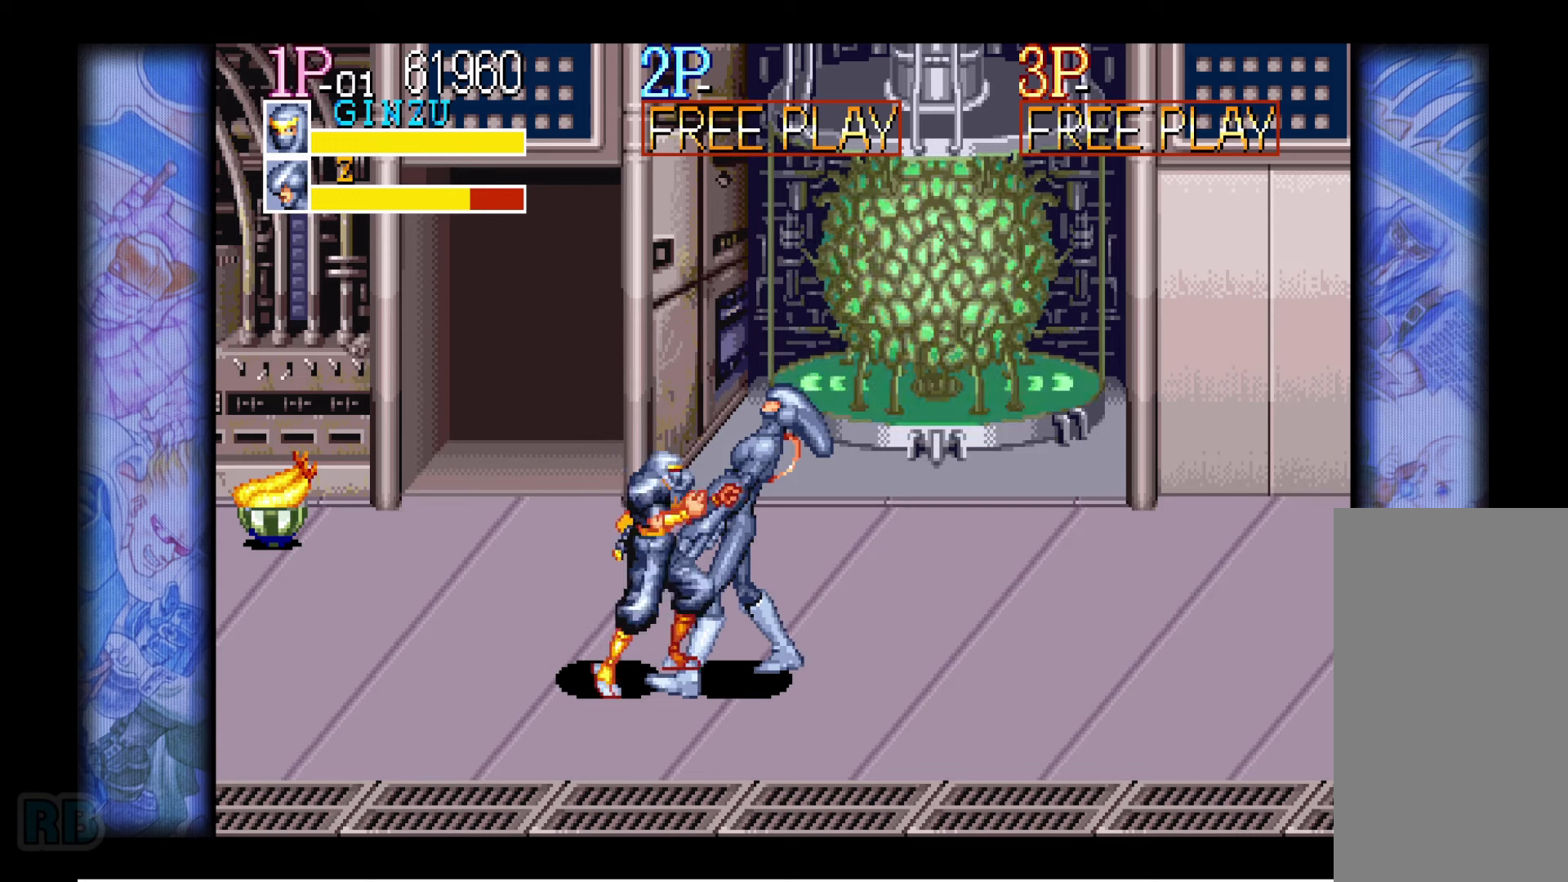
{"keys": [], "events": [[267, "z", "down"], [333, "z", "up"]]}
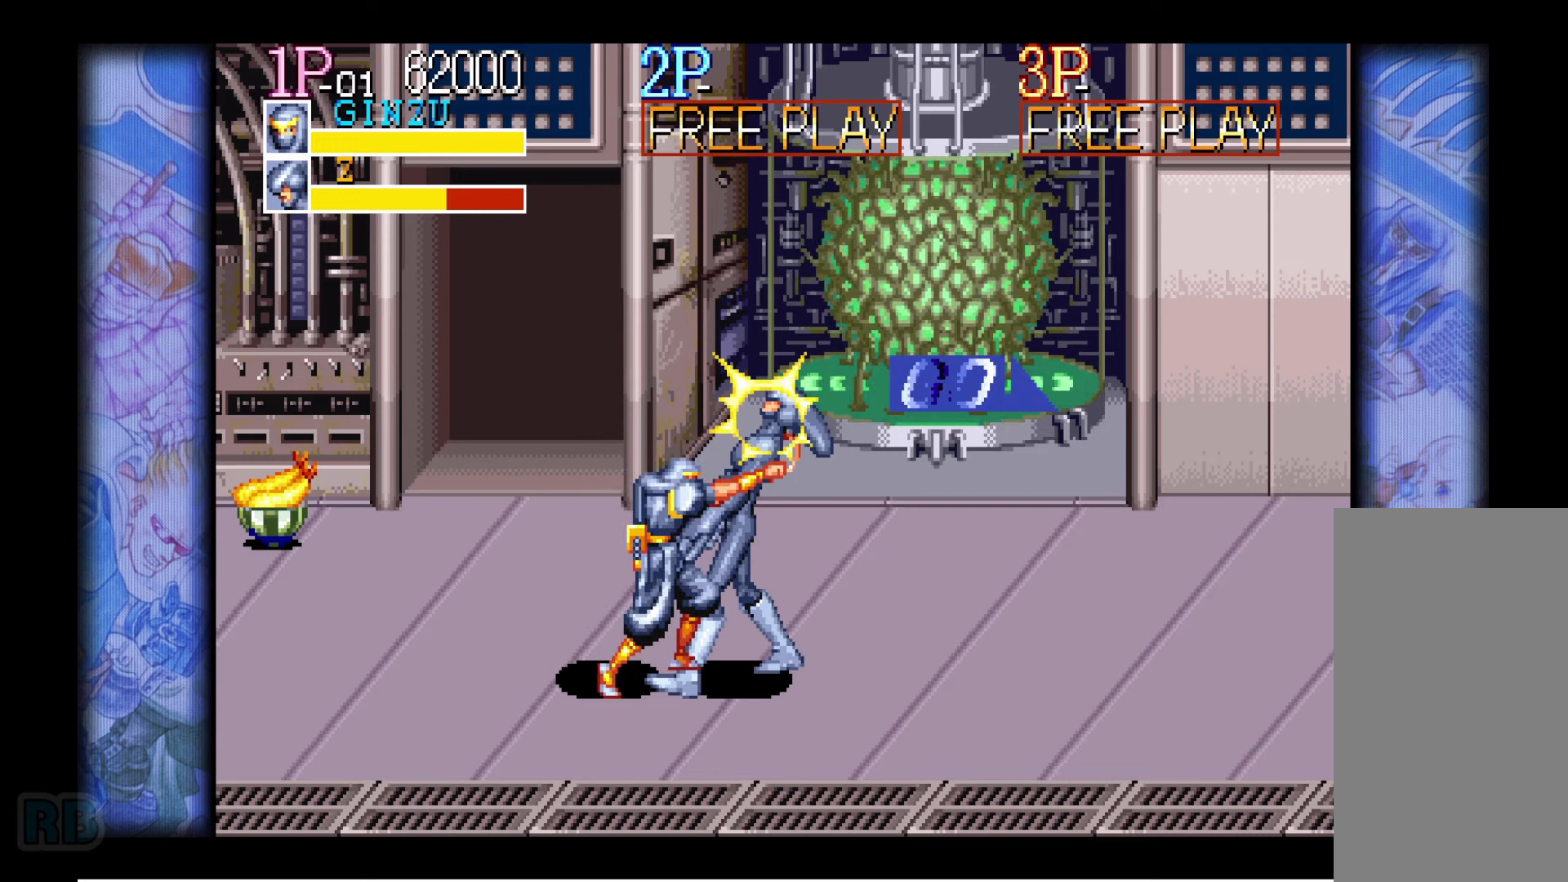
{"keys": ["down", "left"], "events": [[17, "down", "down"], [17, "left", "down"], [133, "z", "down"], [200, "z", "up"], [283, "z", "down"], [367, "z", "up"]]}
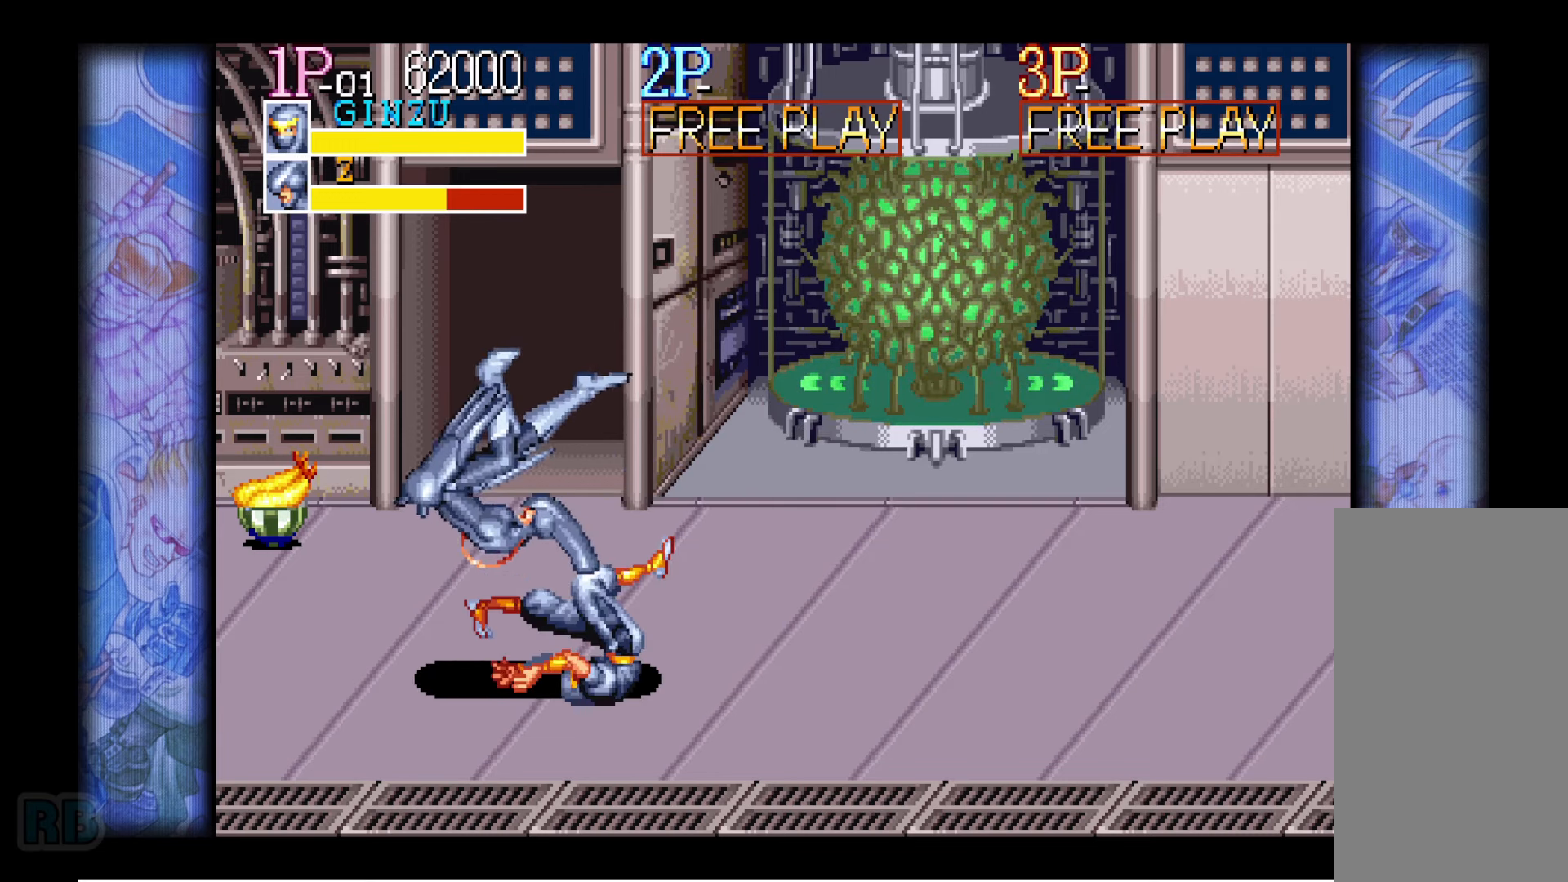
{"keys": ["left"], "events": [[450, "down", "up"]]}
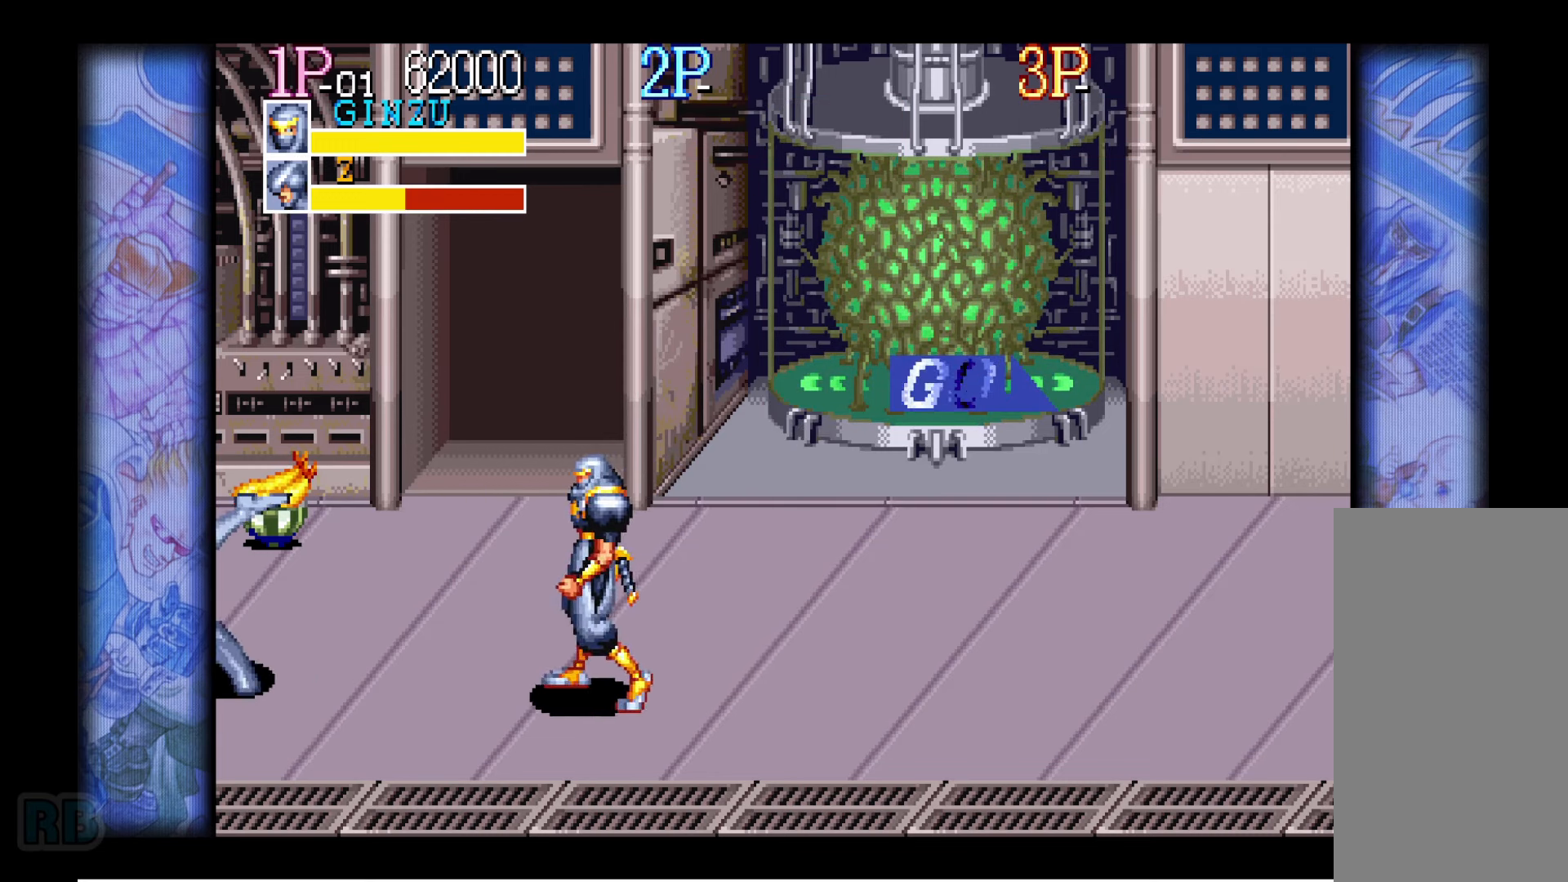
{"keys": ["left"], "events": []}
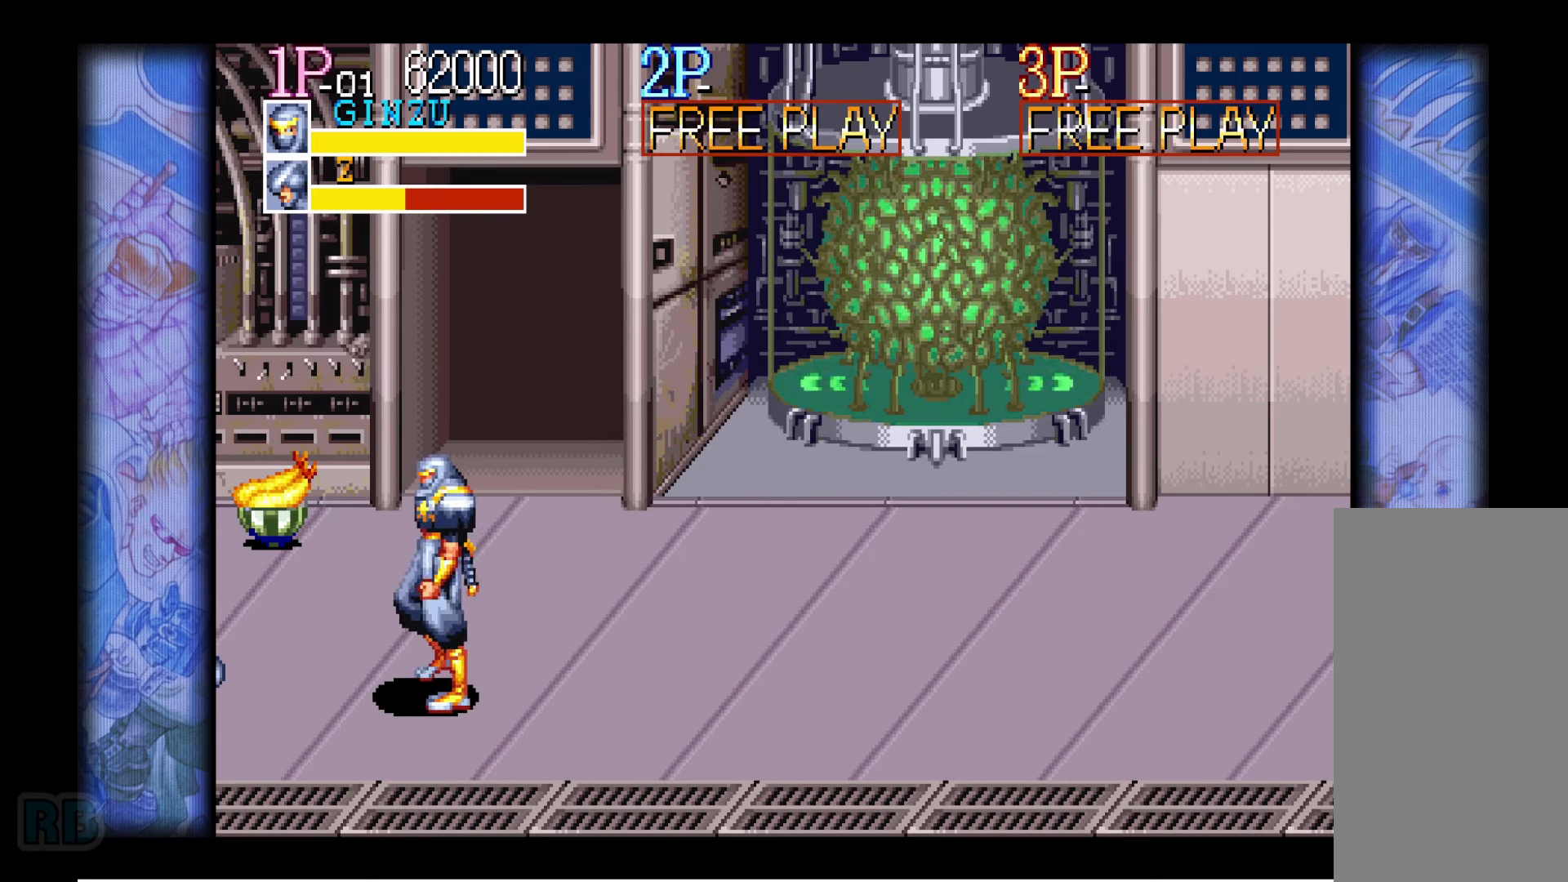
{"keys": ["z"], "events": [[400, "left", "up"], [500, "z", "down"]]}
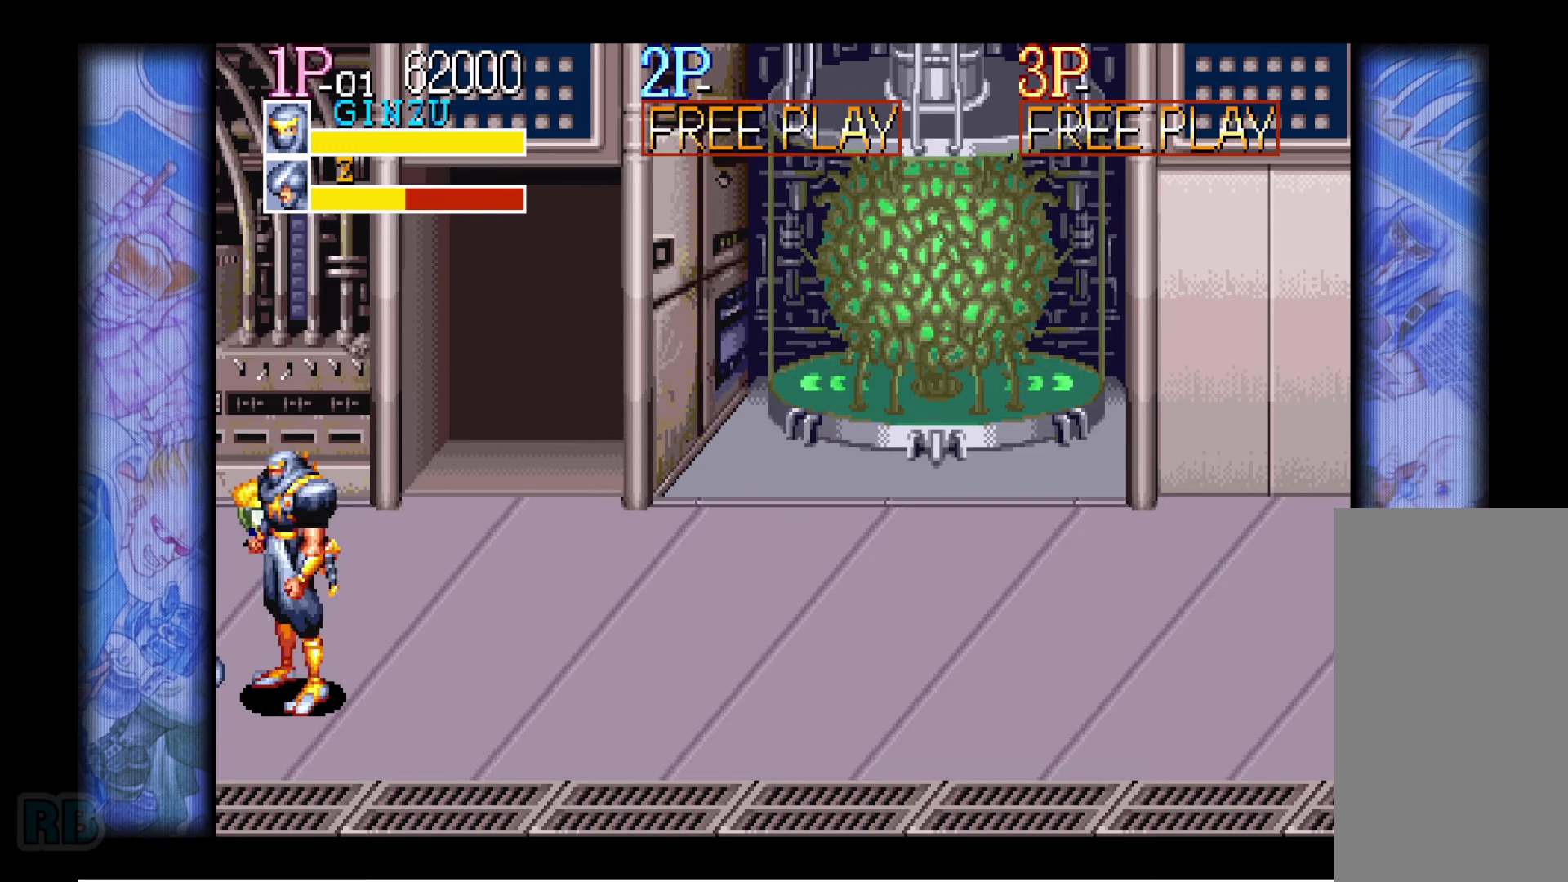
{"keys": [], "events": [[83, "z", "up"], [183, "z", "down"], [250, "z", "up"], [333, "z", "down"], [417, "z", "up"]]}
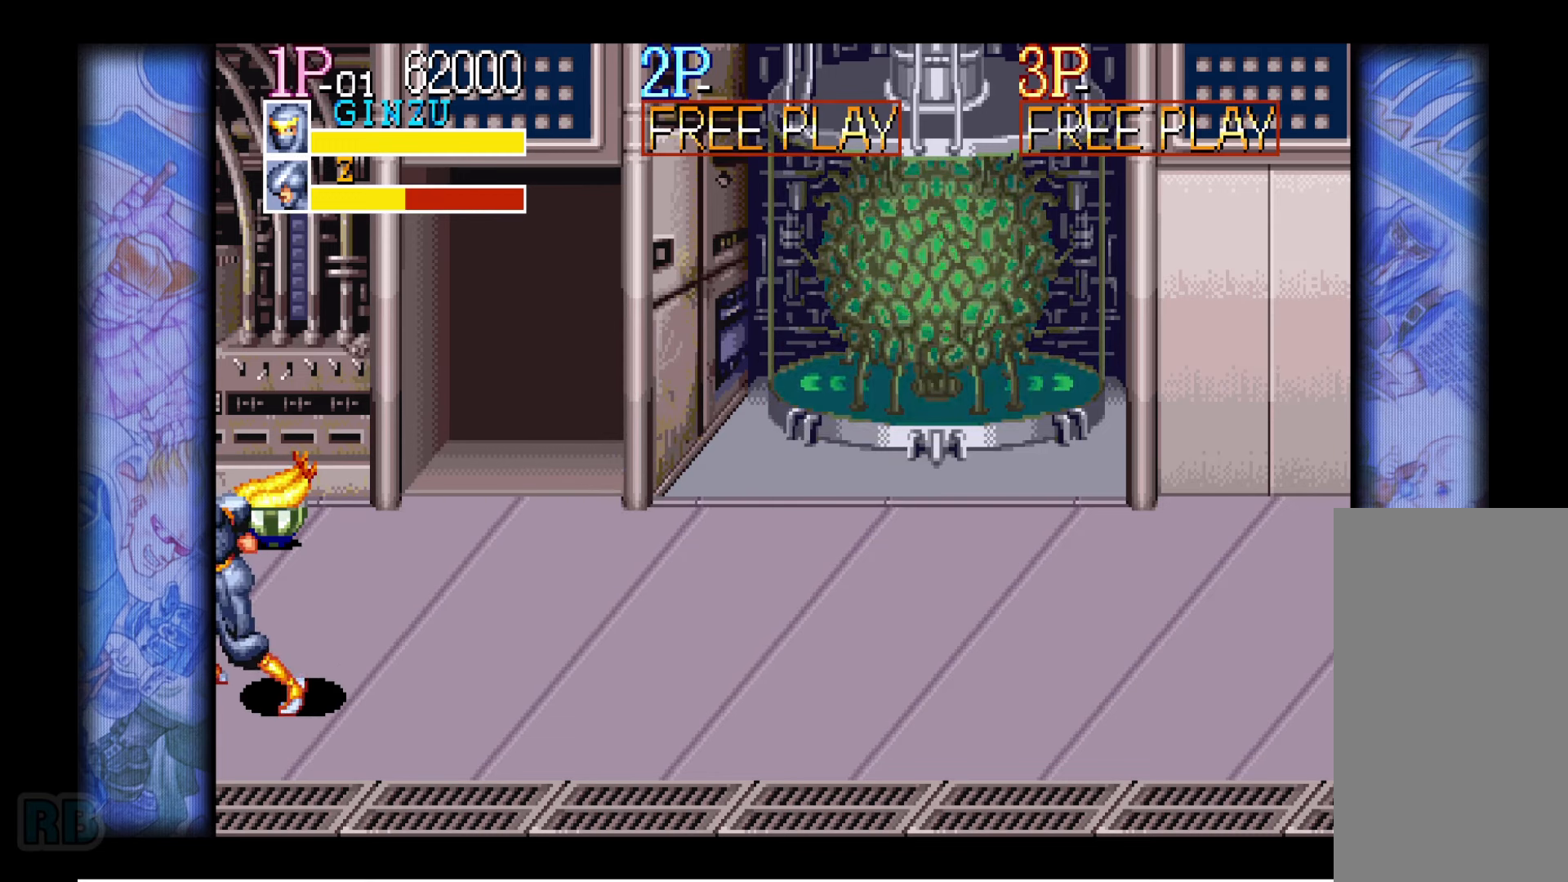
{"keys": [], "events": [[17, "z", "down"], [83, "z", "up"], [183, "z", "down"], [233, "z", "up"], [350, "z", "down"], [433, "z", "up"]]}
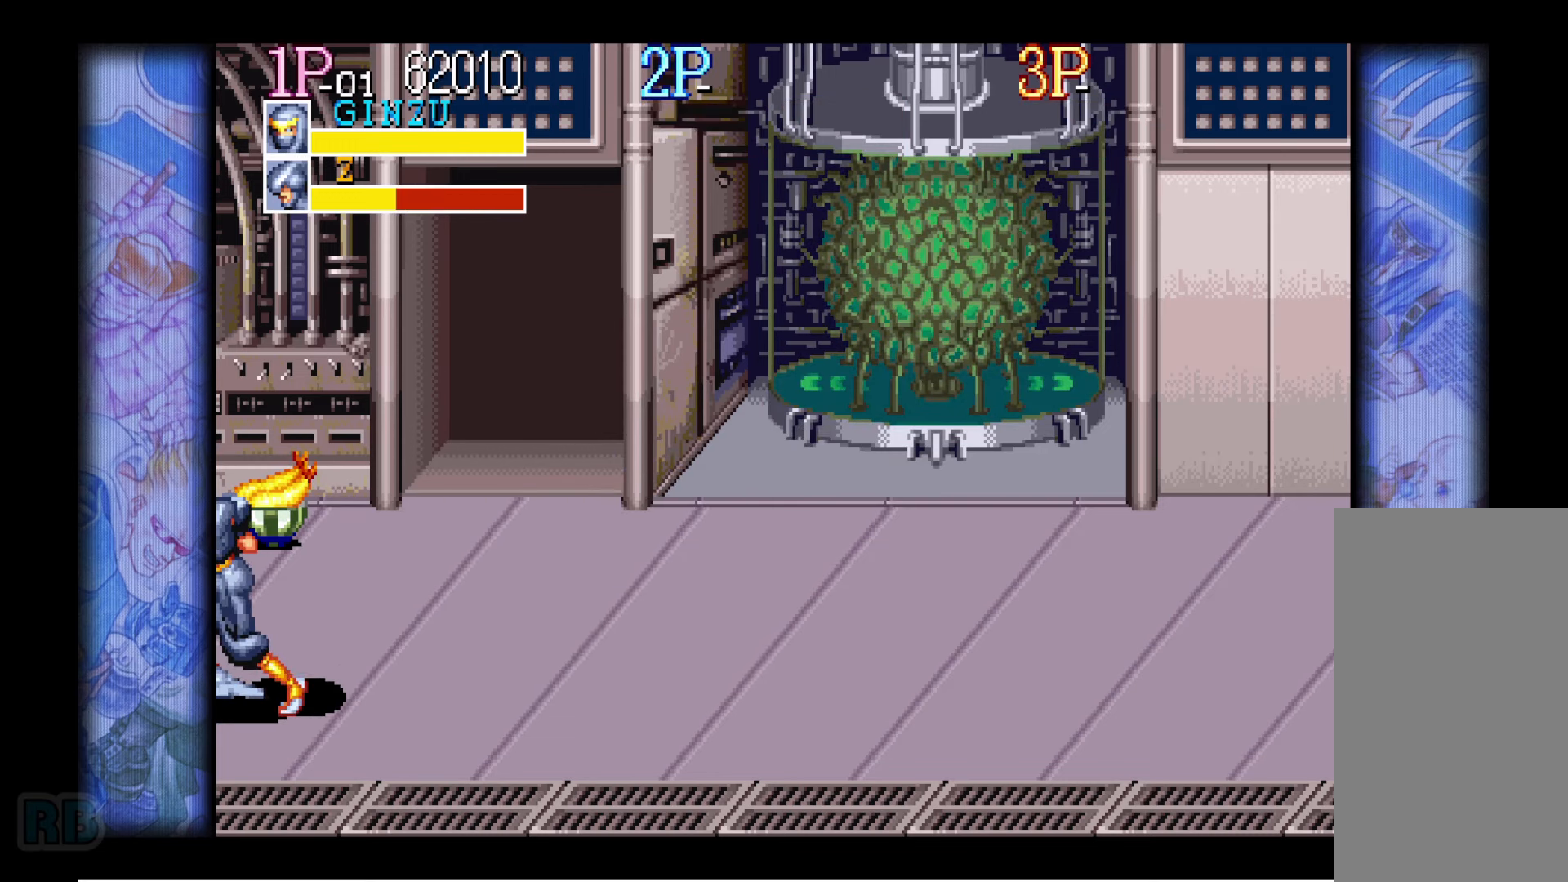
{"keys": [], "events": [[17, "z", "down"], [100, "z", "up"], [200, "z", "down"], [283, "z", "up"], [383, "z", "down"], [467, "z", "up"]]}
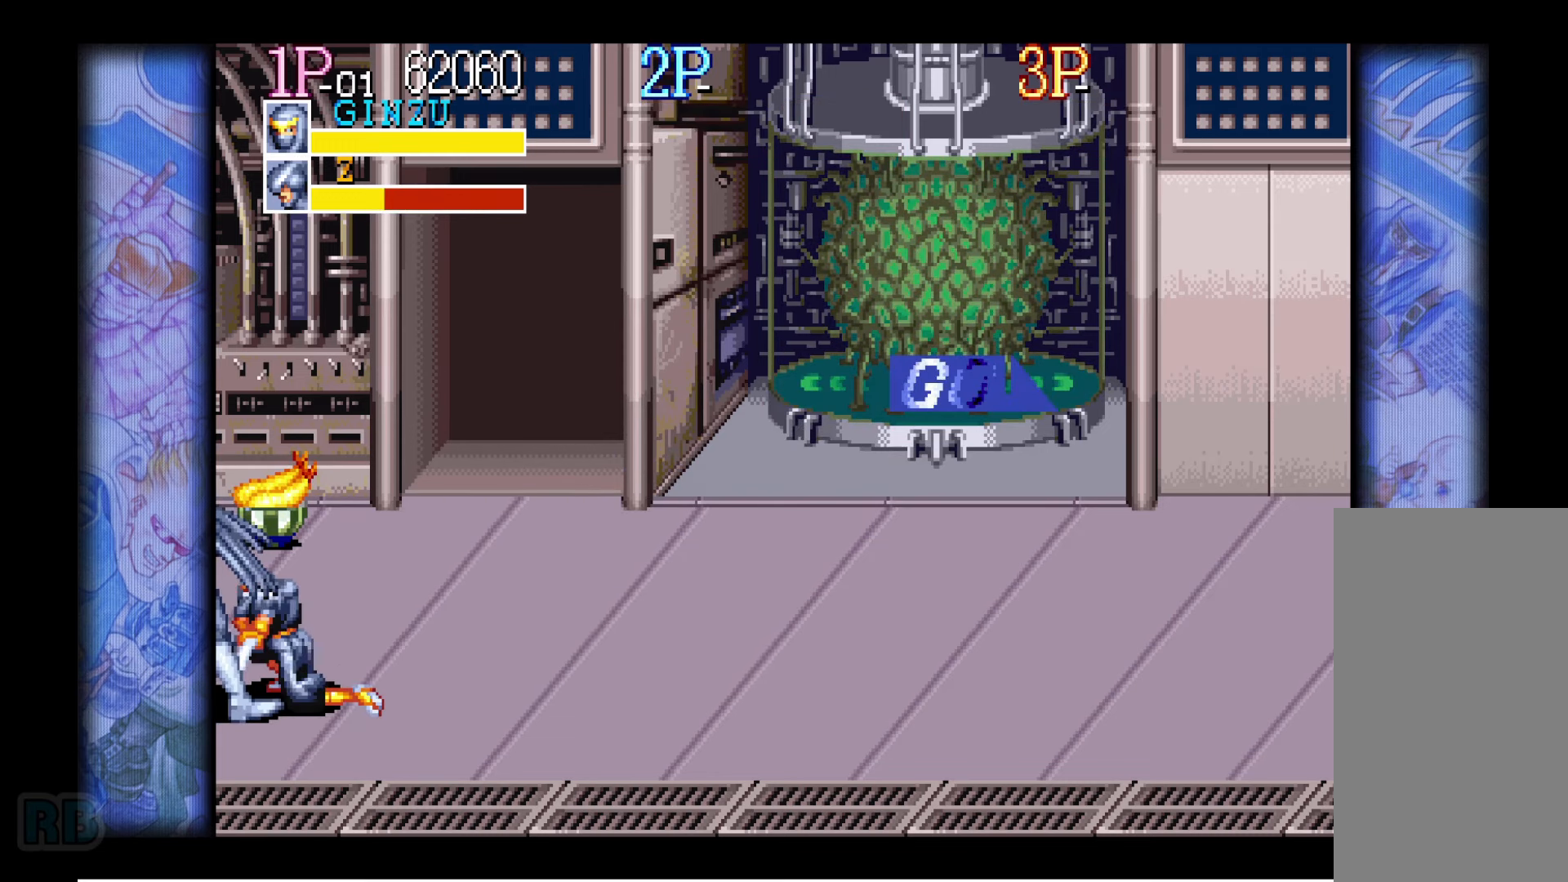
{"keys": ["down", "left"], "events": [[133, "right", "down"], [317, "up", "down"], [333, "left", "down"], [350, "right", "up"], [400, "up", "up"], [483, "down", "down"]]}
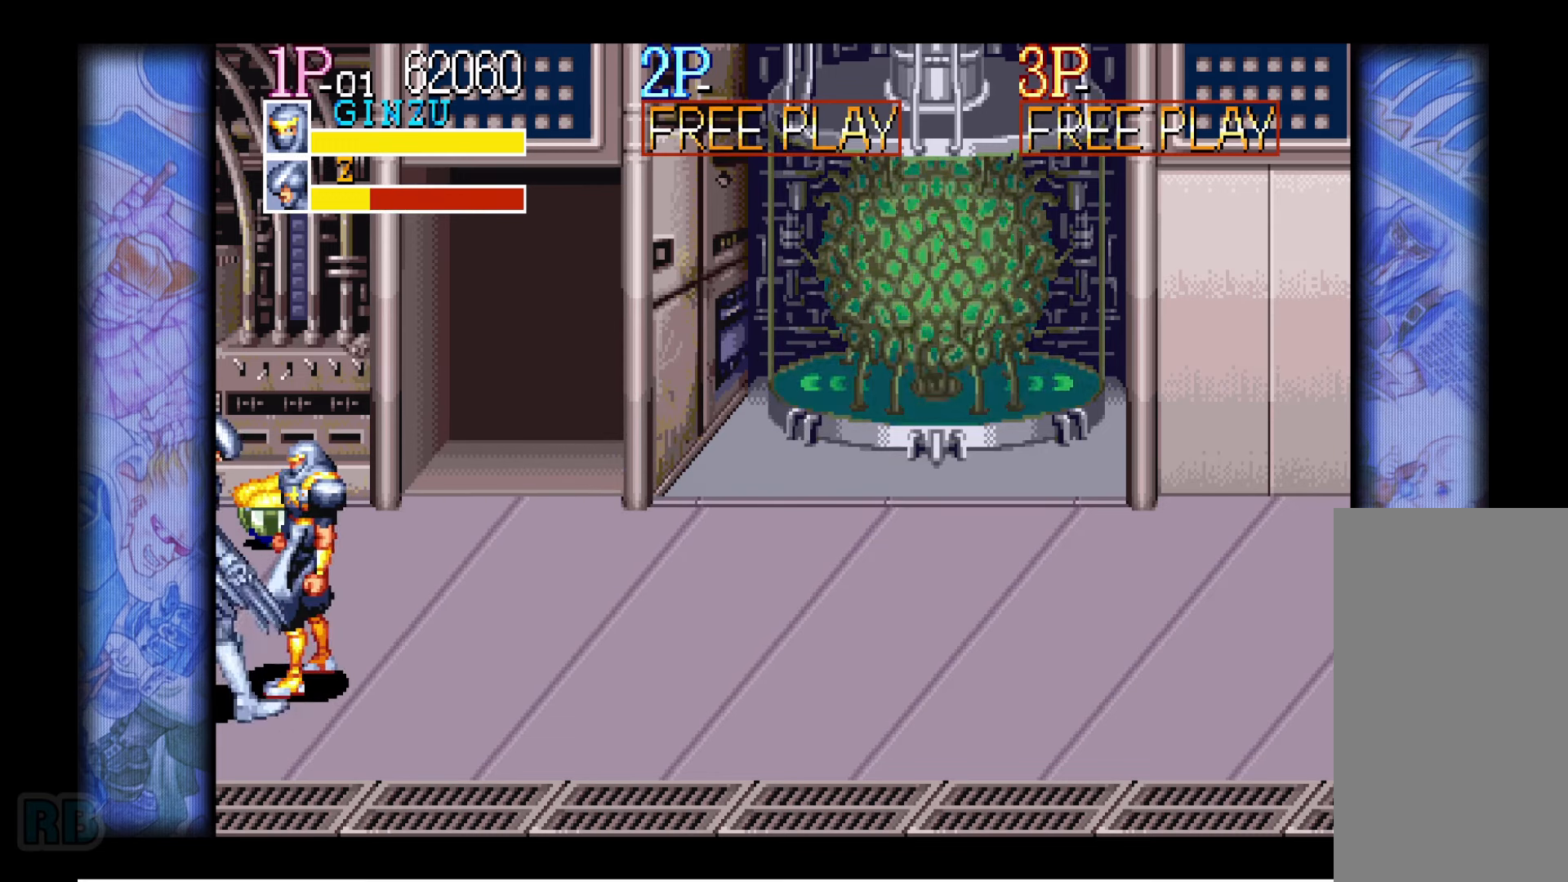
{"keys": [], "events": [[183, "down", "up"], [200, "left", "up"], [233, "z", "down"], [300, "z", "up"]]}
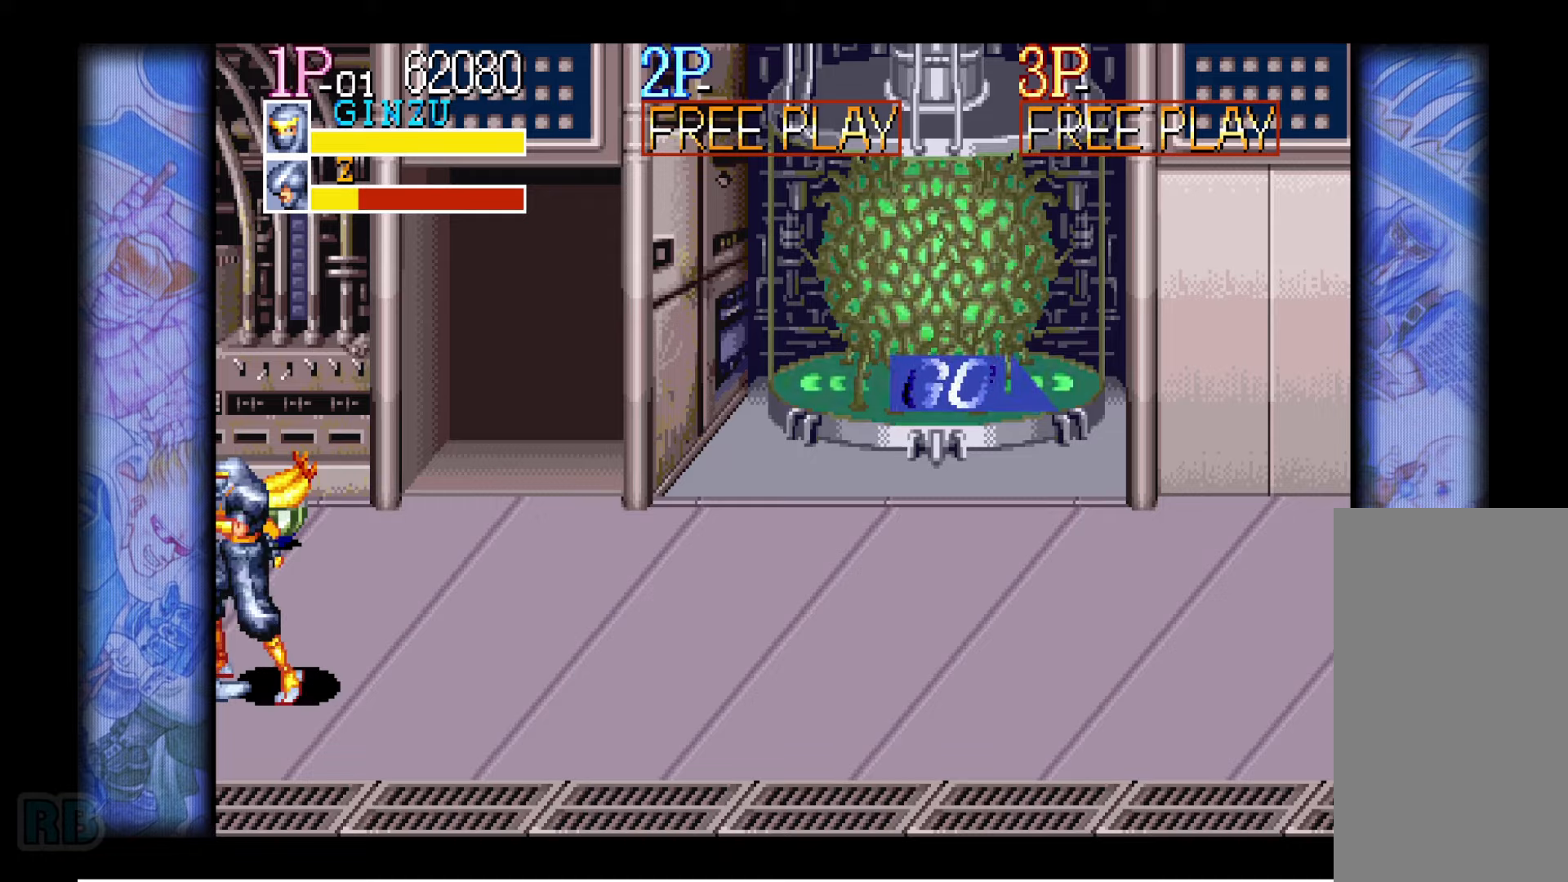
{"keys": ["down", "left"], "events": [[84, "z", "down"], [134, "z", "up"], [317, "down", "down"], [317, "left", "down"], [417, "z", "down"], [467, "z", "up"]]}
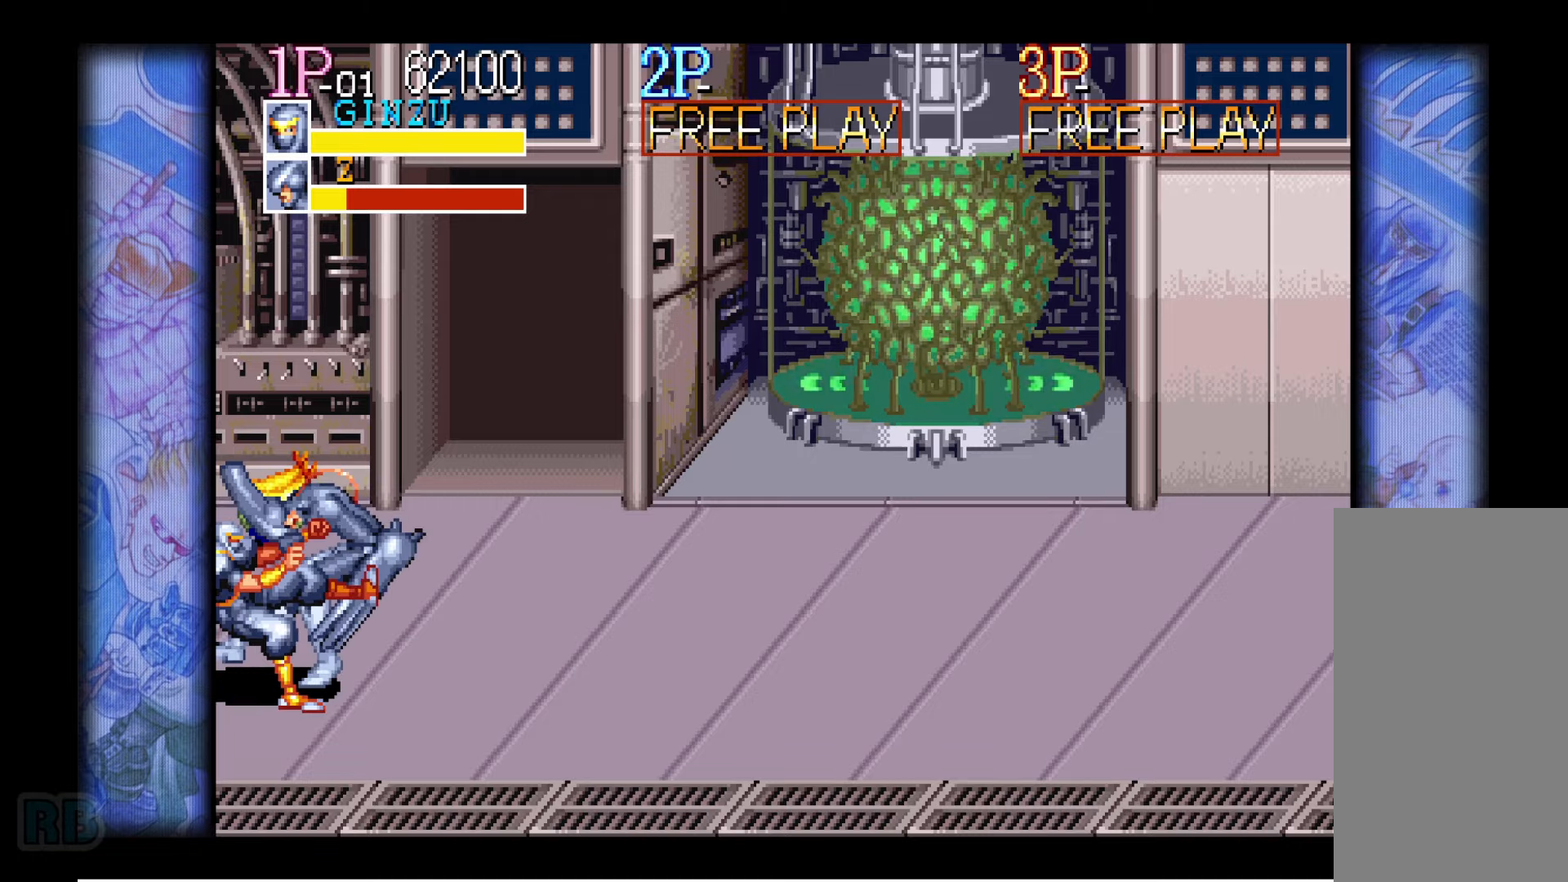
{"keys": [], "events": [[300, "down", "up"], [317, "left", "up"]]}
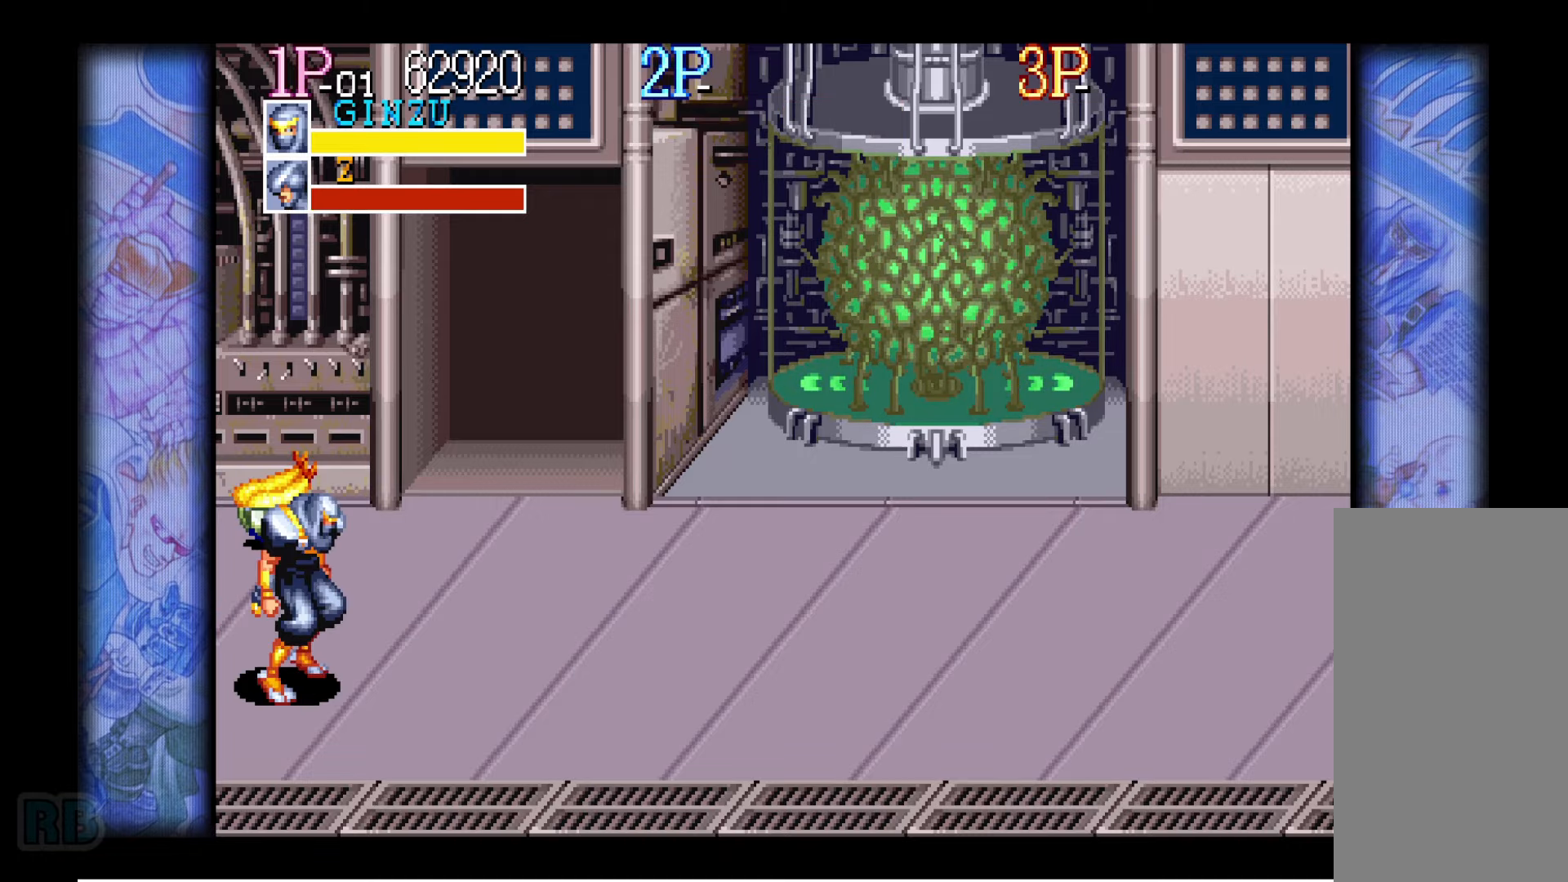
{"keys": ["right", "up"], "events": [[234, "right", "down"], [300, "right", "up"], [334, "right", "down"], [384, "up", "down"]]}
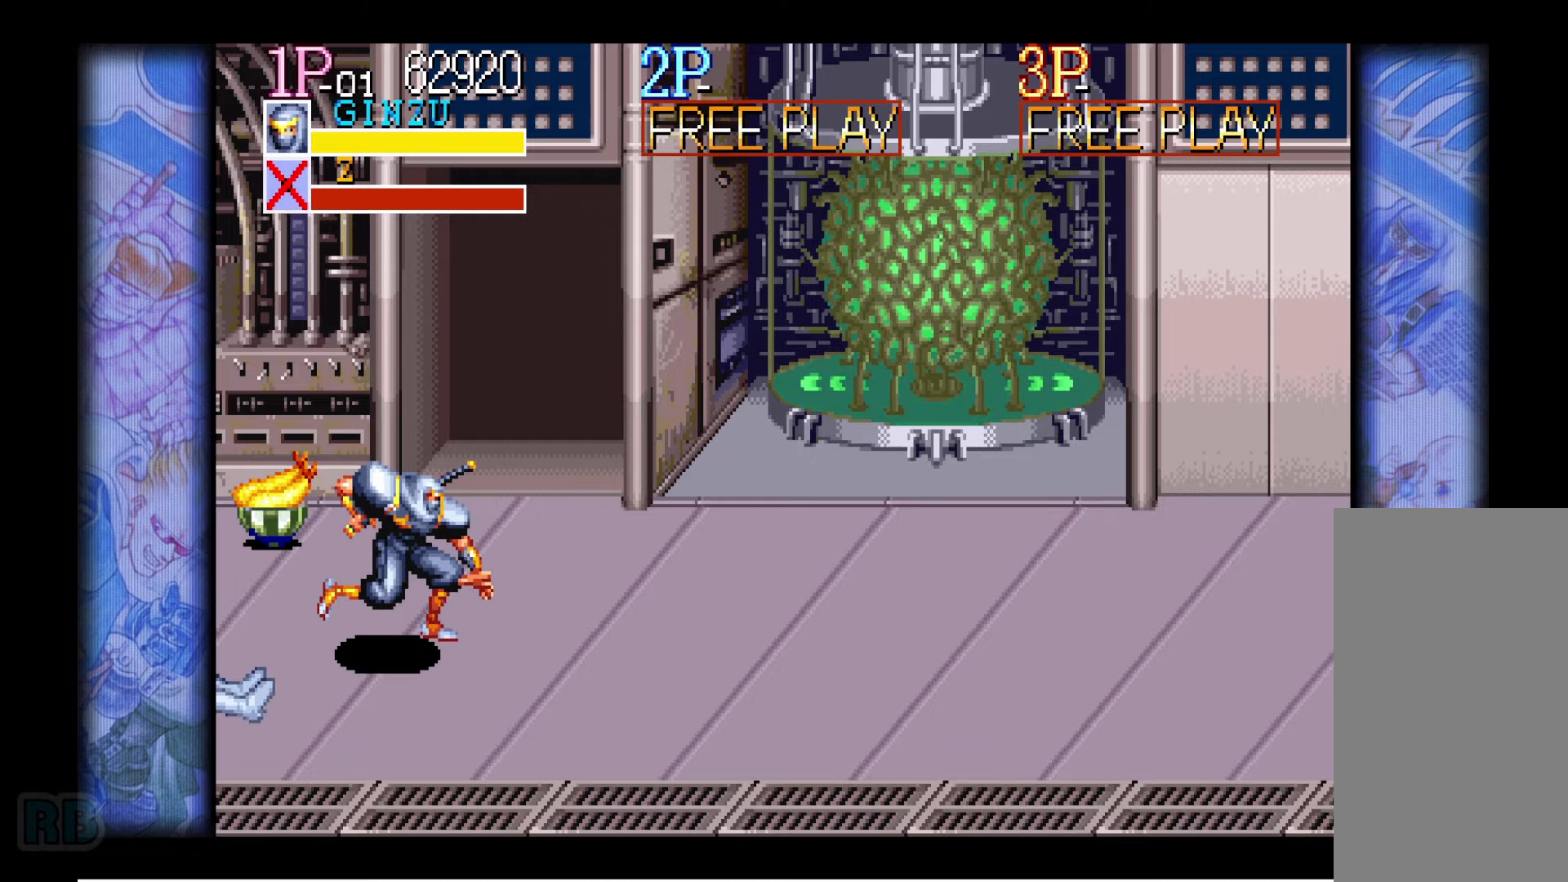
{"keys": ["right", "up"], "events": [[100, "up", "up"], [117, "right", "up"], [184, "right", "down"], [250, "right", "up"], [300, "right", "down"], [350, "up", "down"]]}
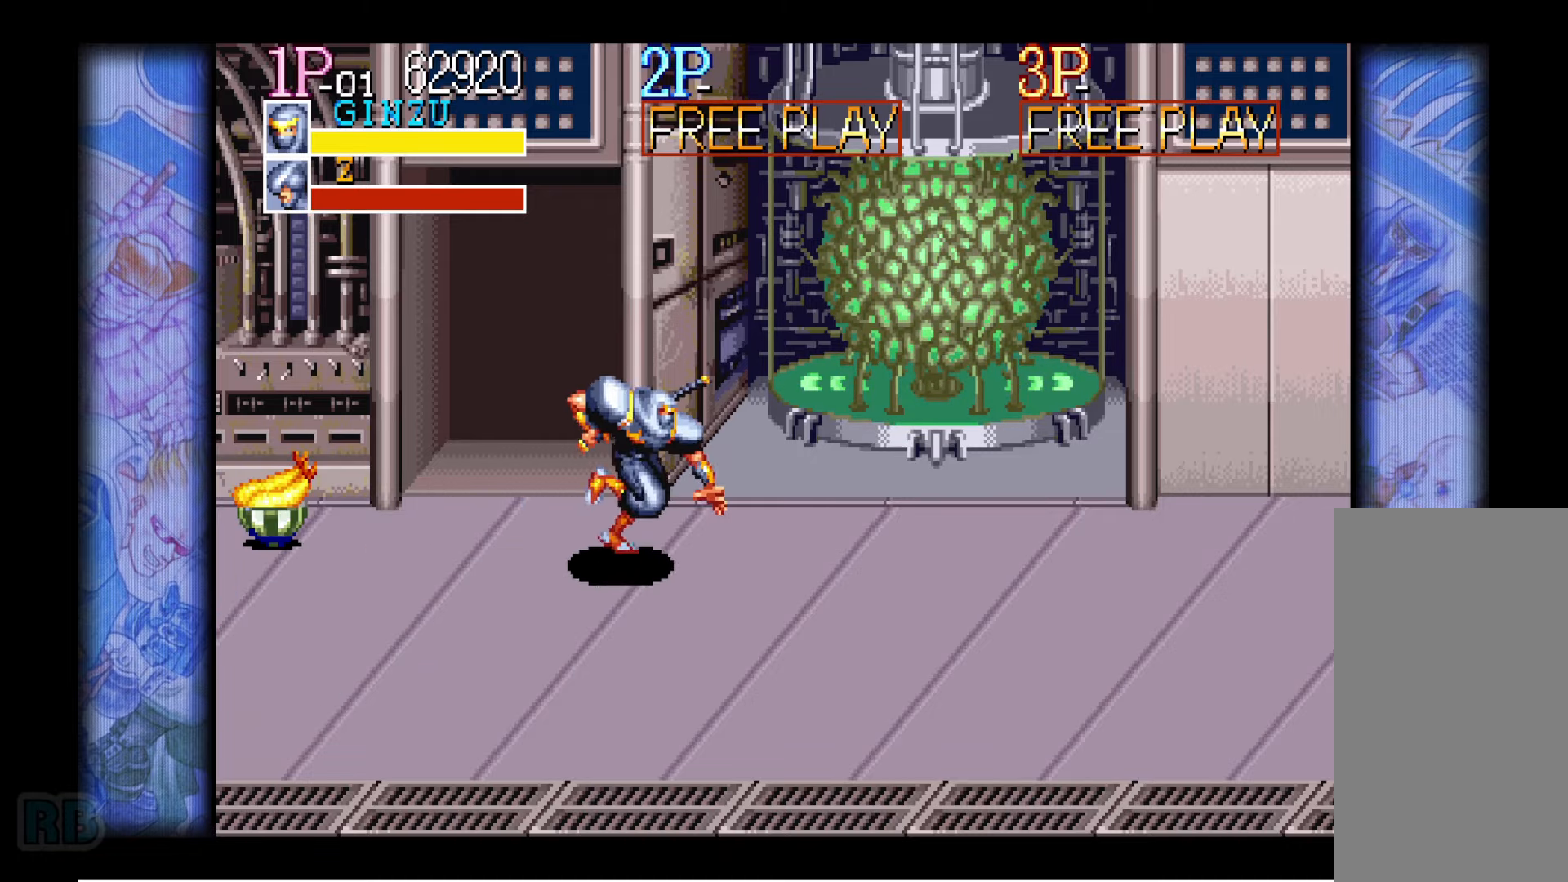
{"keys": ["right"], "events": [[167, "up", "up"]]}